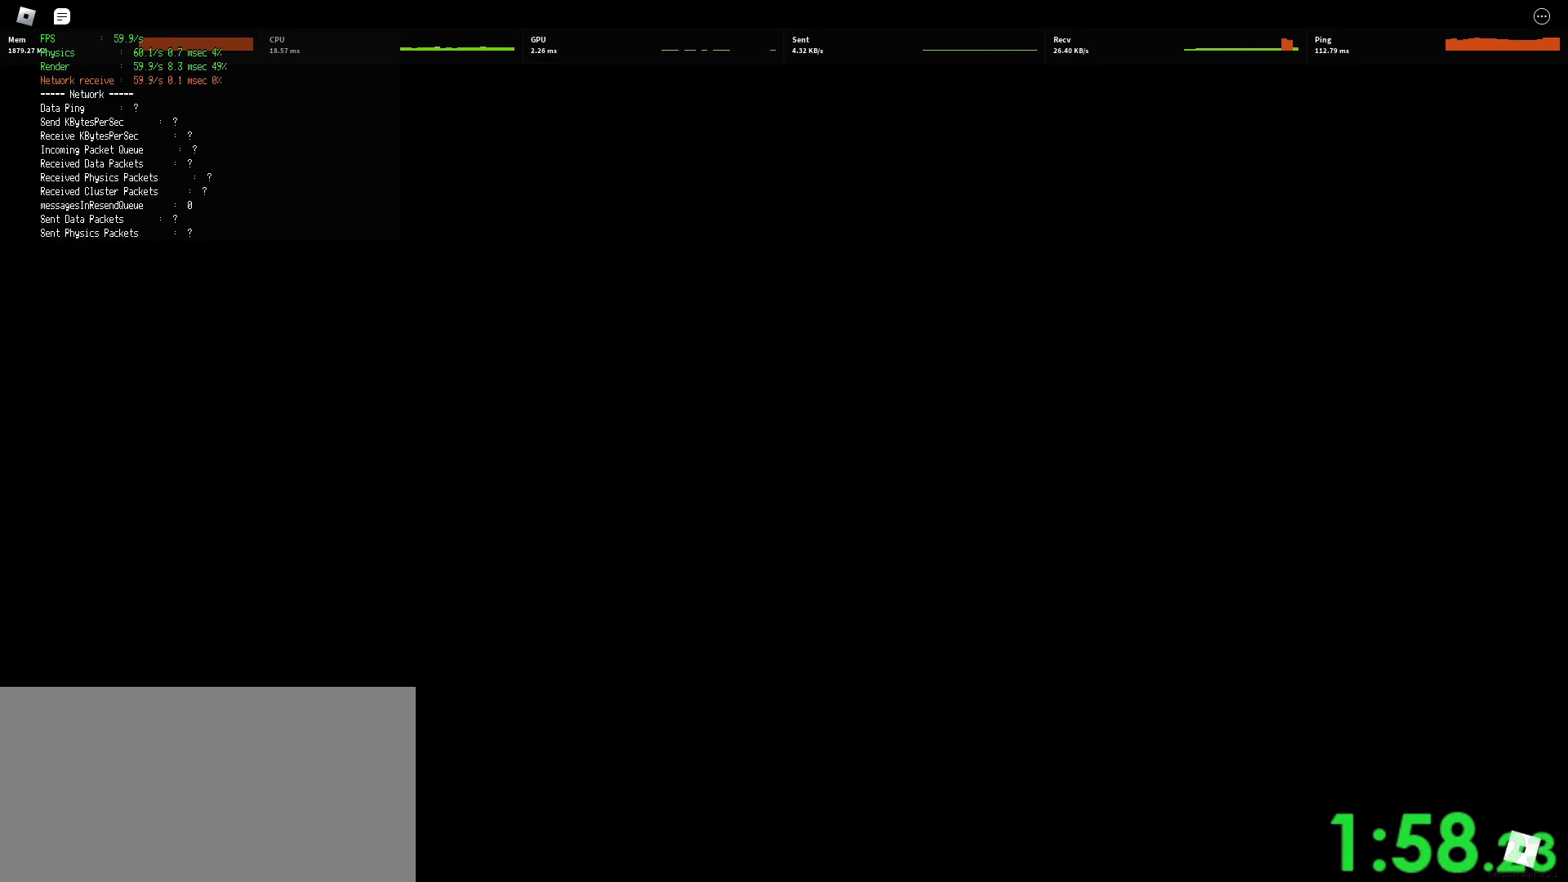
Gameplay with keyboard and mouse; each line is a JSON object with the keys and mouse buttons held at the frame after it. "events" lists presses ("down") and releases ("up") of "a", "ctrl", "d", "e", "q", "s", "shift", "space", "w", "mouse_left", "mouse_wheel", "mouse_right", "mouse_mb4" and "mouse_mb5" between this image and that frame as [ms after this image, input, new state], when the widget could be followed in between. "mouse_left", "mouse_wheel", "mouse_right", "mouse_mb4", "mouse_mb5" = the "left", "wheel", "right", "mb4", "mb5" buttons of the "mouse" list. No other keys are recorded. "wheel" means that the mouse wheel is clicked or scrolled. Mouse movement is not recorded.
{"keys": ["space"], "mouse": [], "events": [[83, "space", "down"], [117, "space", "up"], [167, "space", "down"], [183, "space", "up"], [283, "space", "down"], [317, "space", "up"], [367, "space", "down"], [383, "space", "up"], [483, "space", "down"]]}
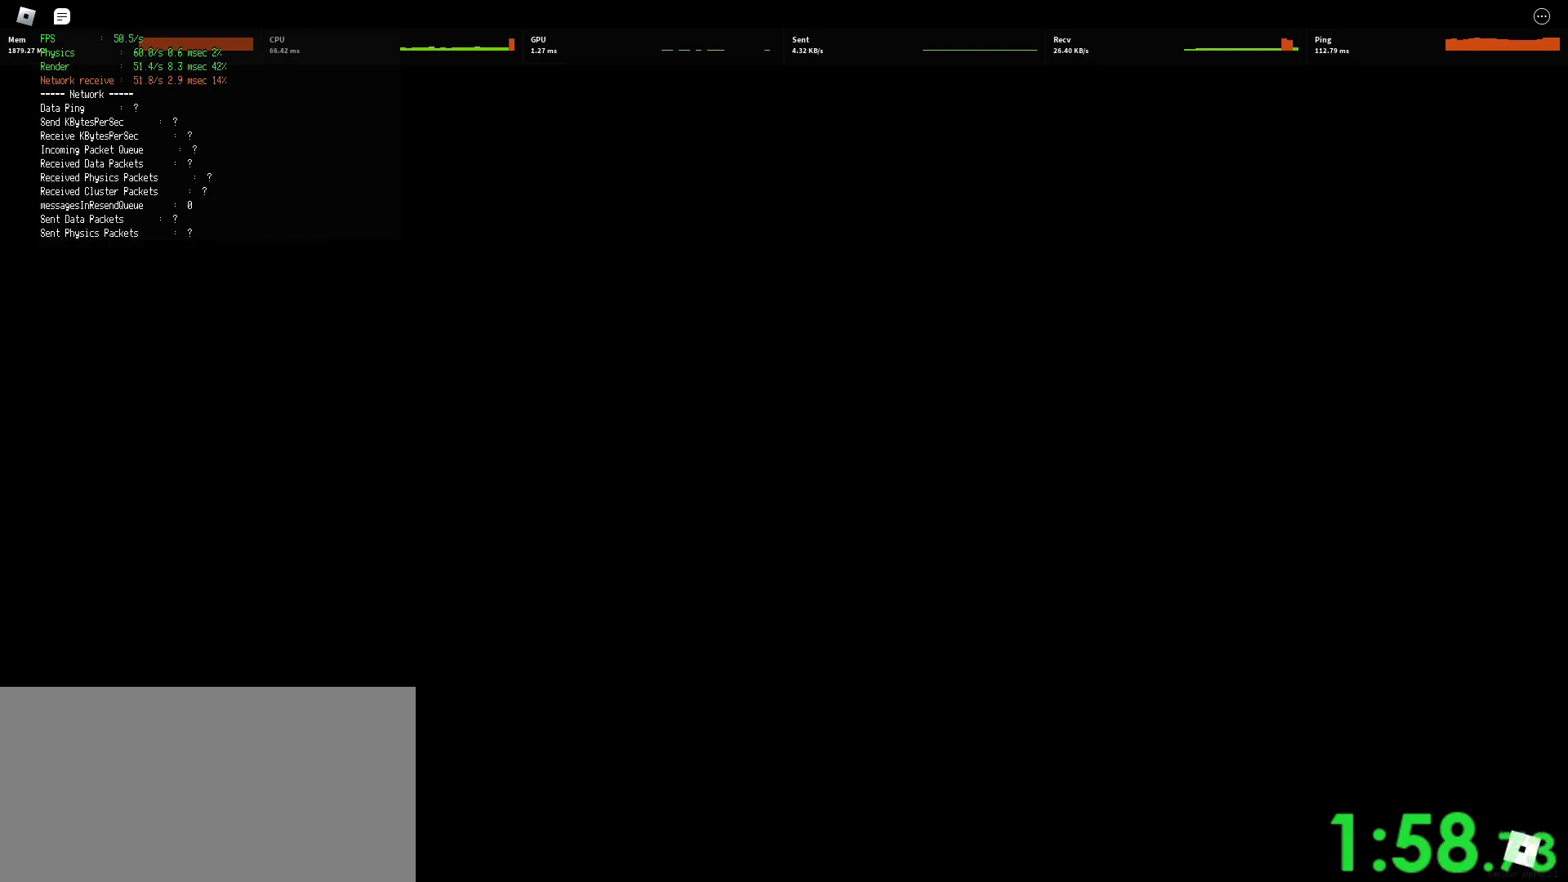
{"keys": [], "mouse": [], "events": [[33, "space", "up"], [50, "space", "down"], [67, "space", "up"], [167, "space", "down"], [233, "space", "up"], [250, "space", "down"], [267, "space", "up"], [367, "space", "down"], [383, "space", "up"], [400, "space", "down"], [417, "space", "up"], [433, "space", "down"], [450, "space", "up"]]}
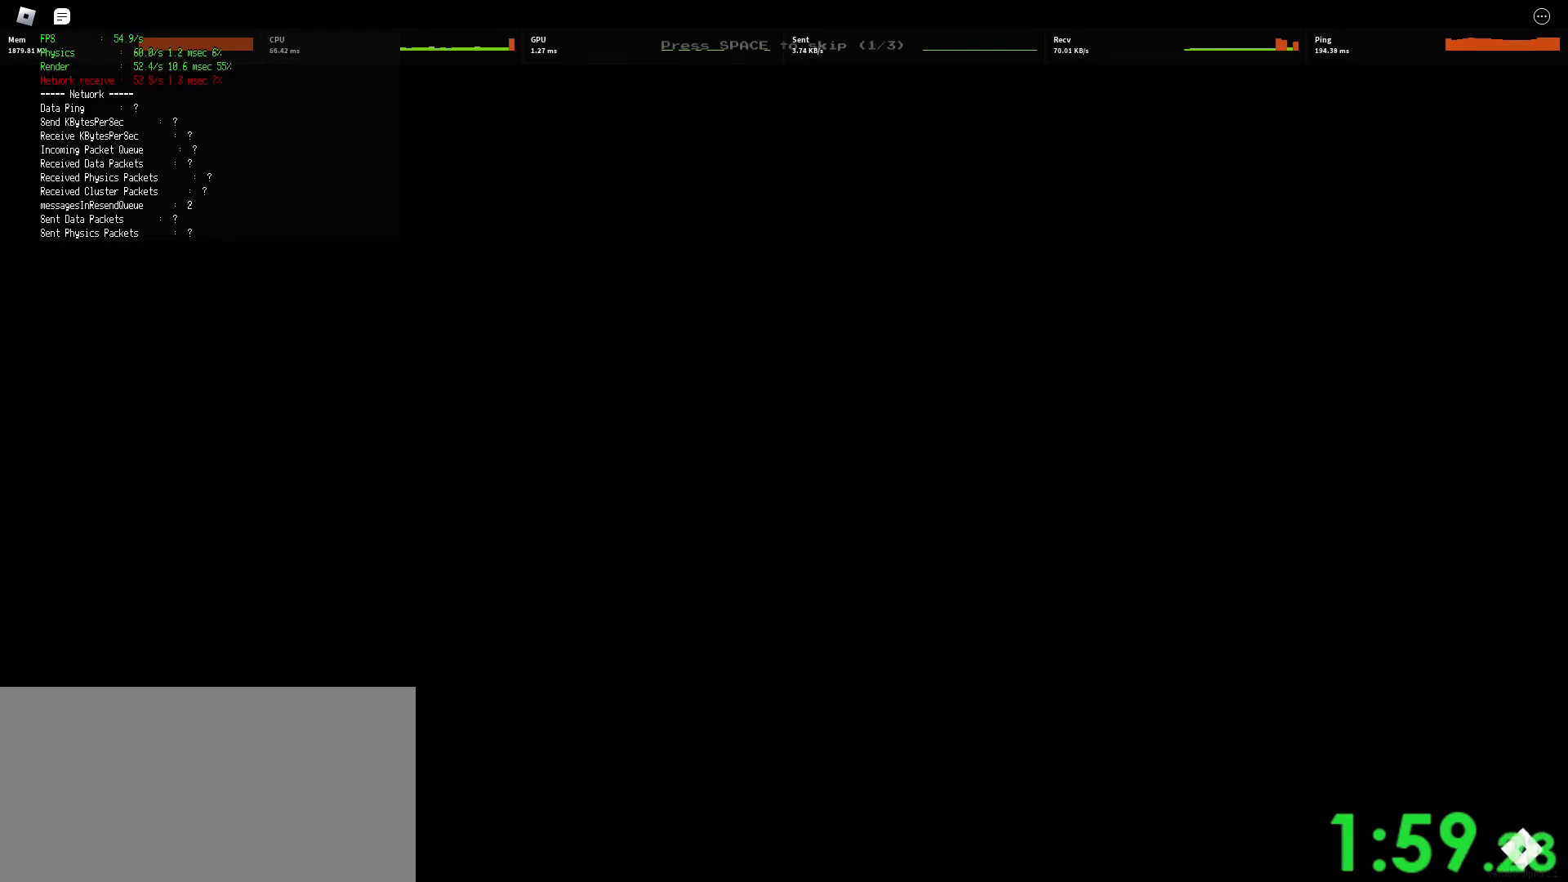
{"keys": [], "mouse": [], "events": [[17, "space", "down"], [83, "space", "up"], [217, "space", "down"], [250, "space", "up"], [283, "space", "down"], [333, "space", "up"]]}
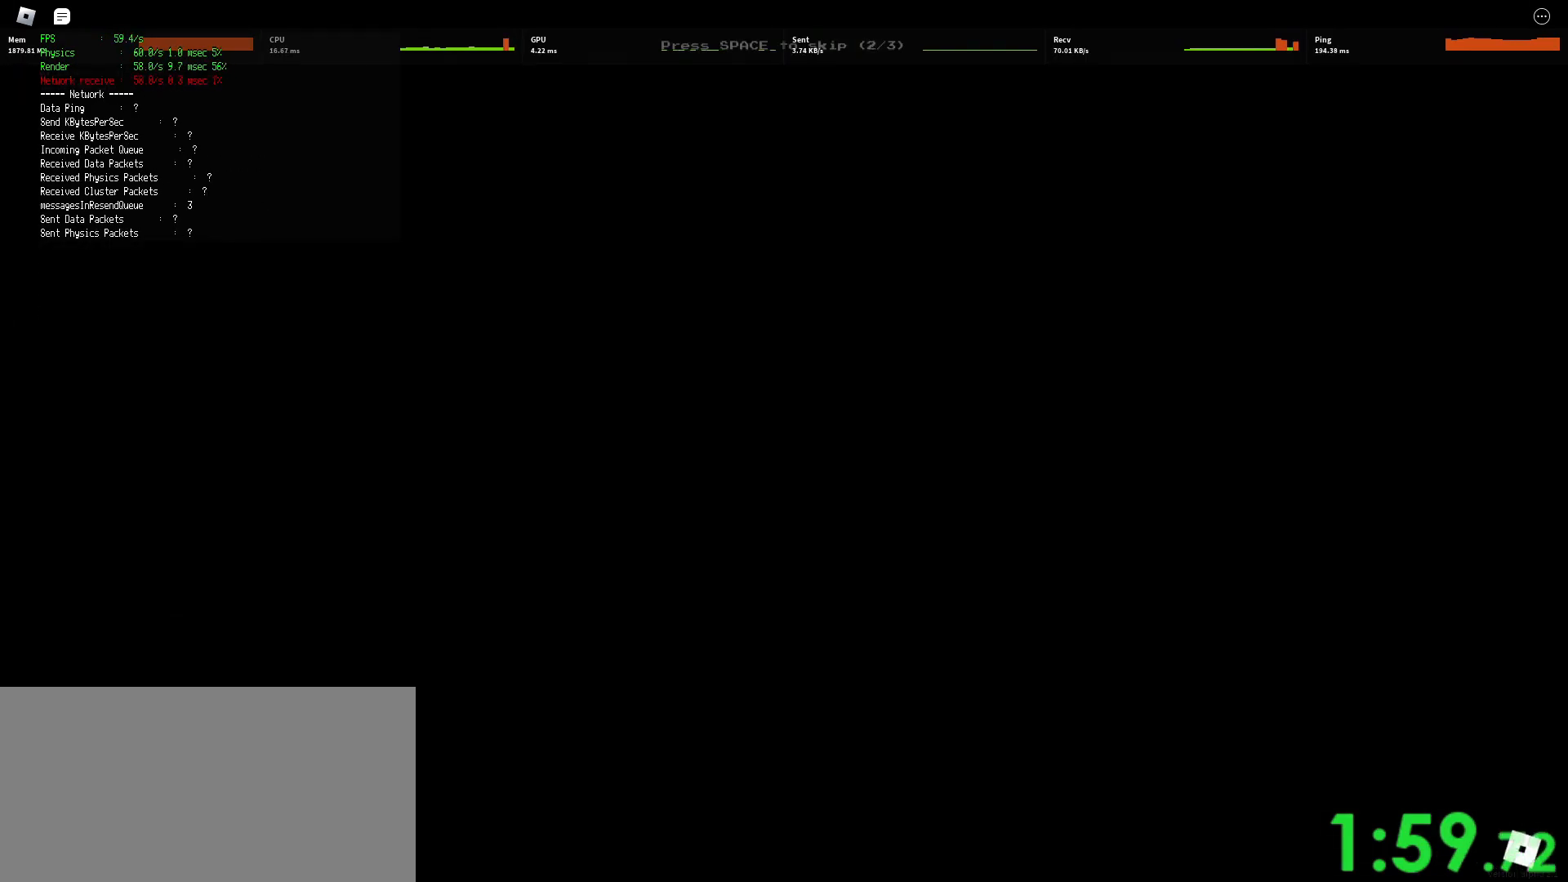
{"keys": [], "mouse": [], "events": []}
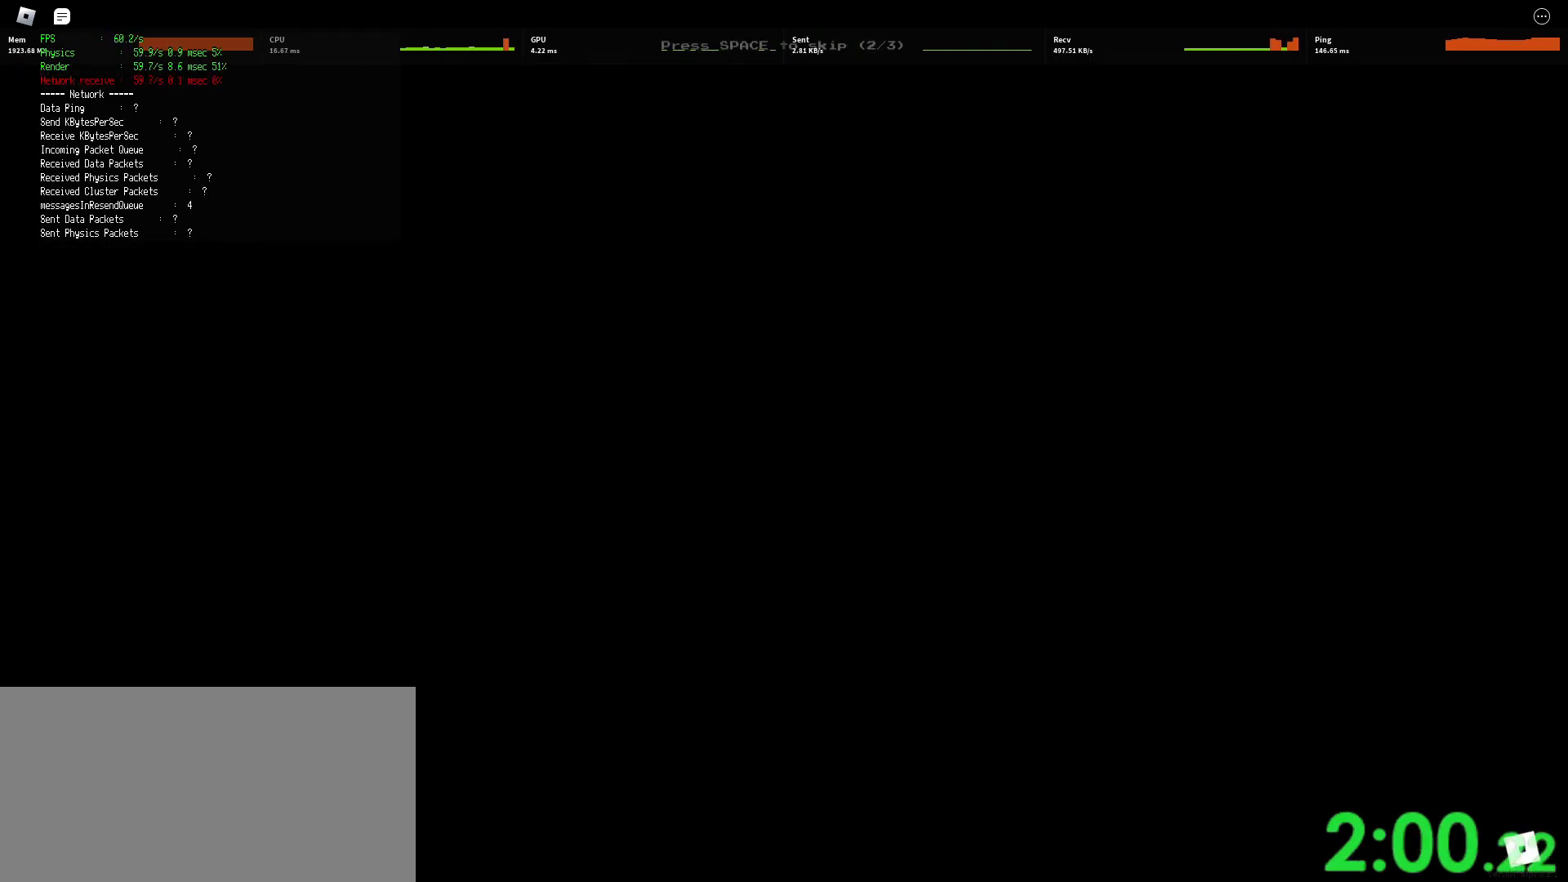
{"keys": [], "mouse": [], "events": []}
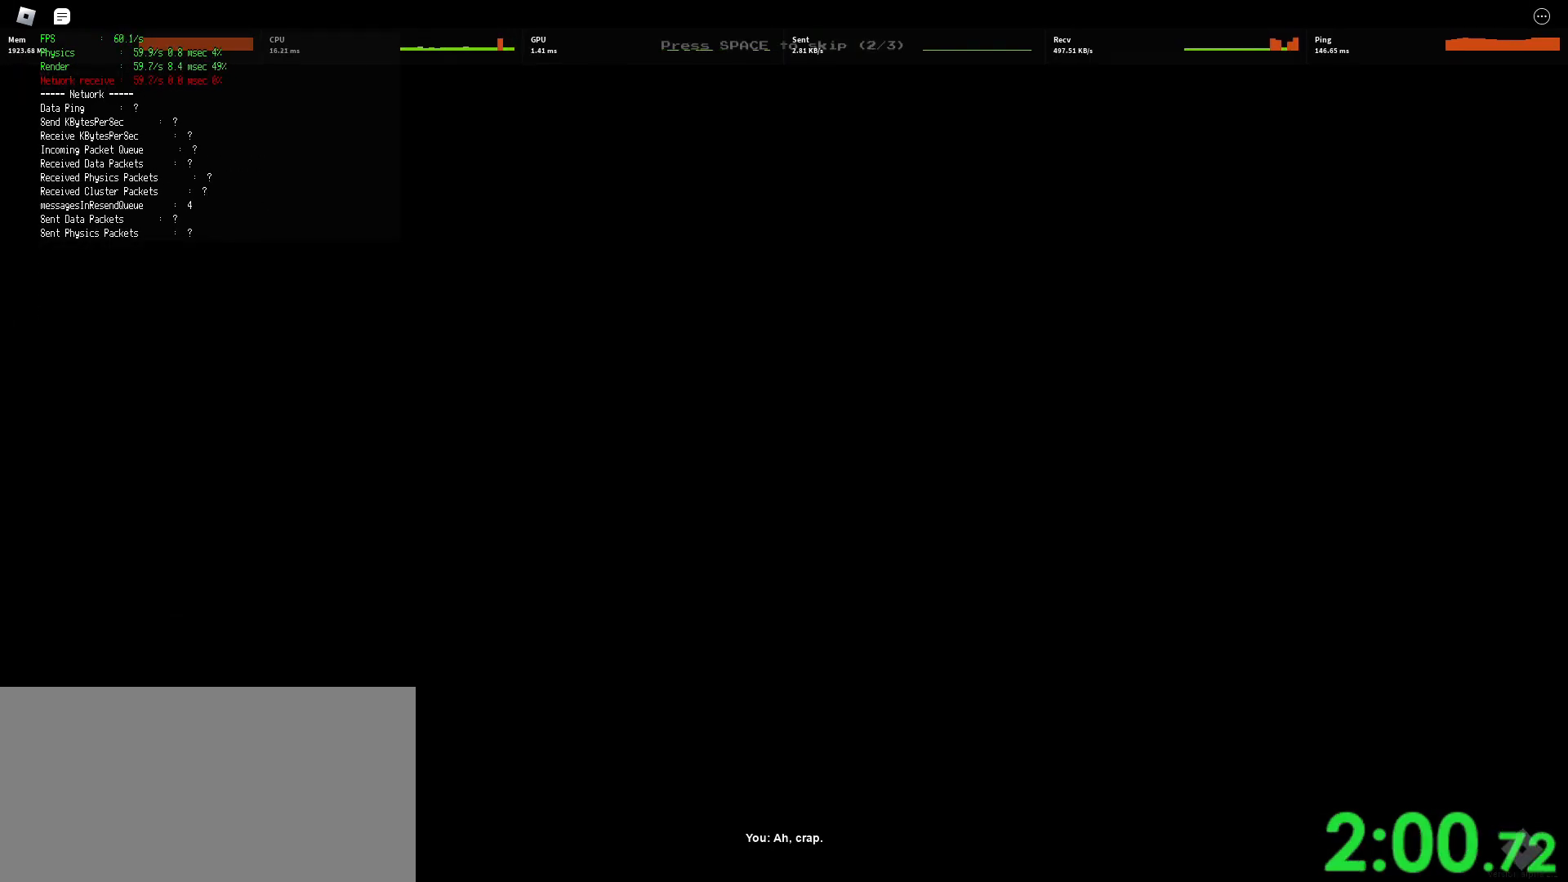
{"keys": [], "mouse": [], "events": []}
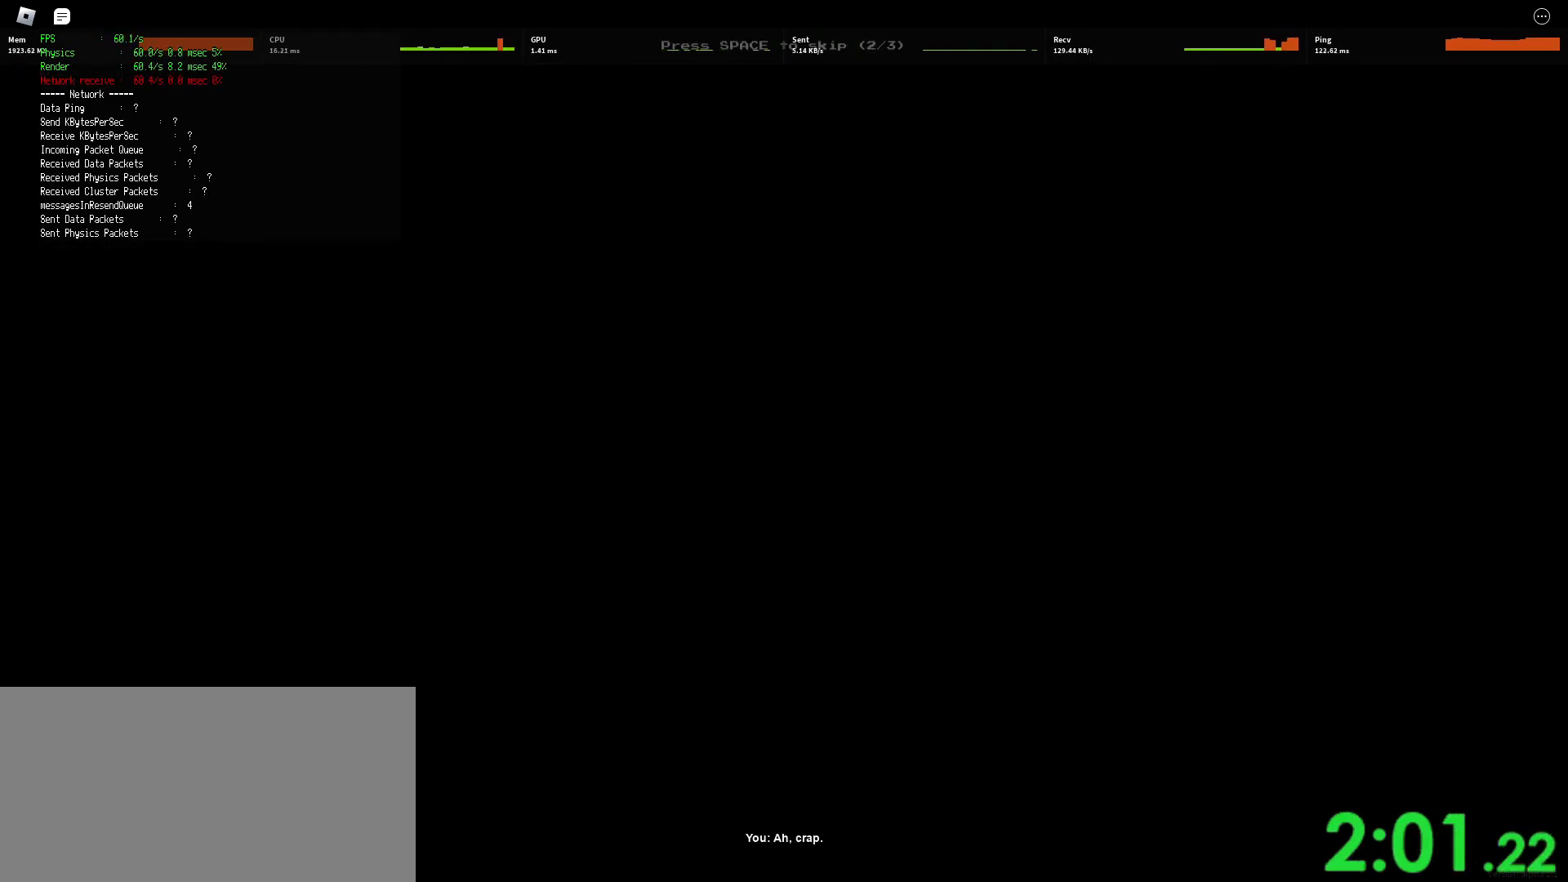
{"keys": [], "mouse": [], "events": []}
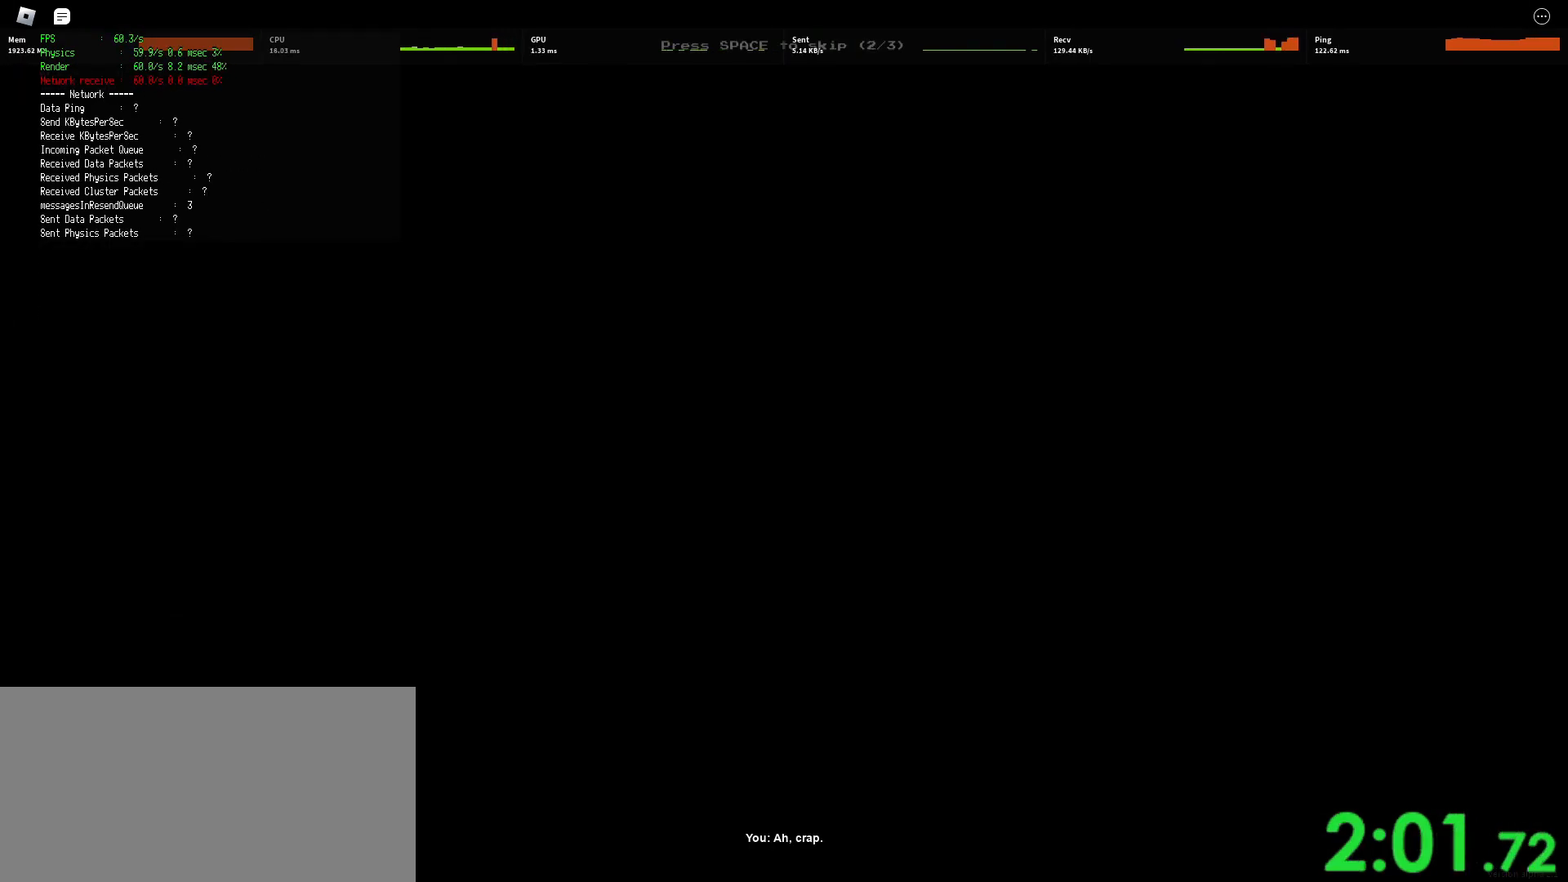
{"keys": [], "mouse": [], "events": []}
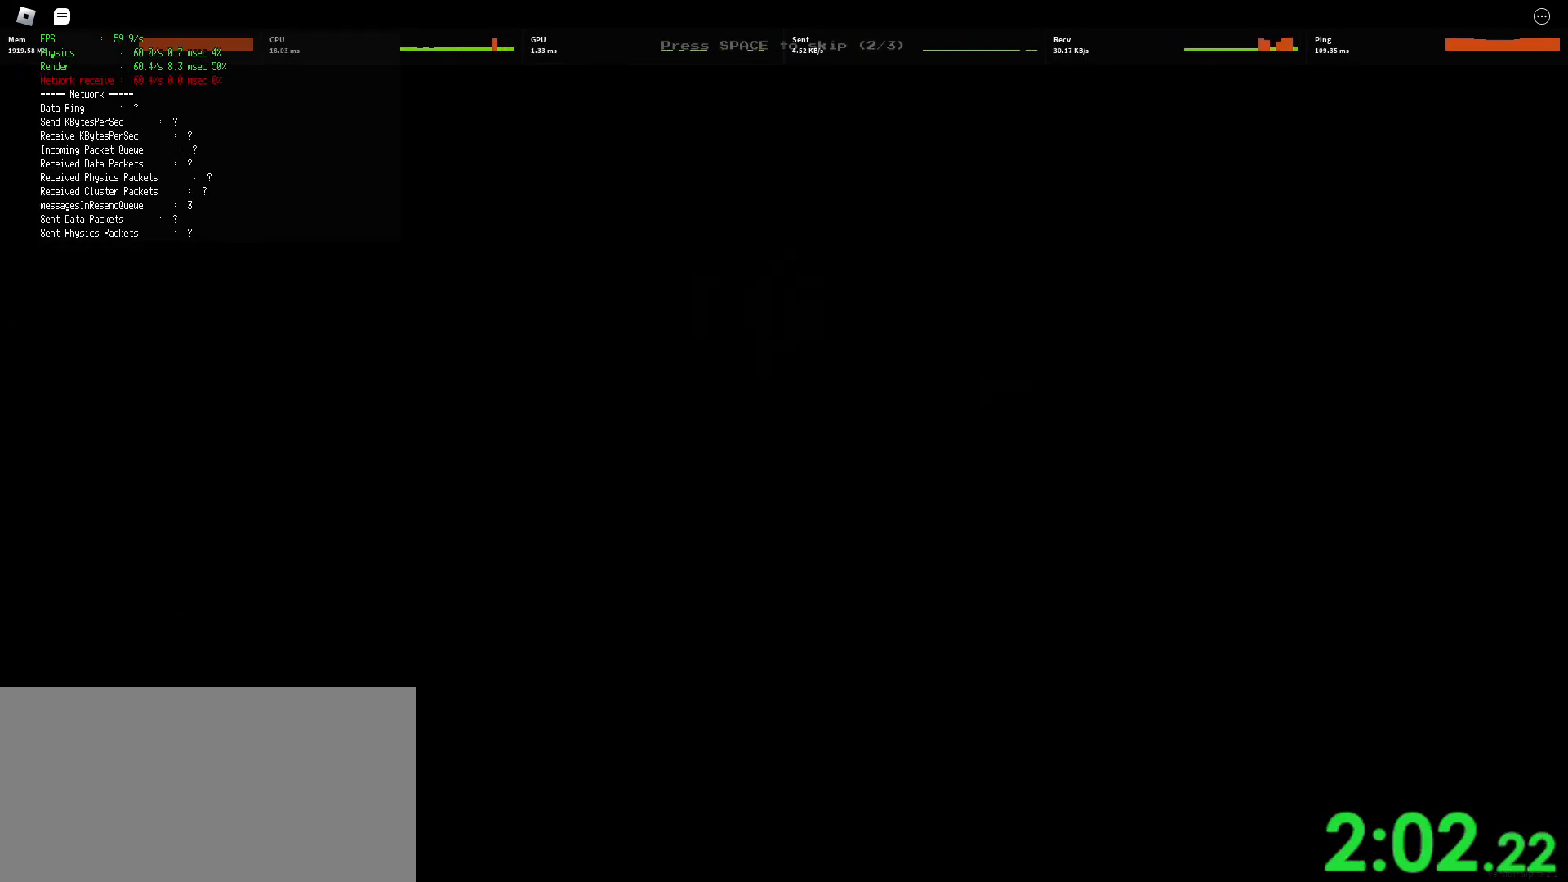
{"keys": [], "mouse": [], "events": []}
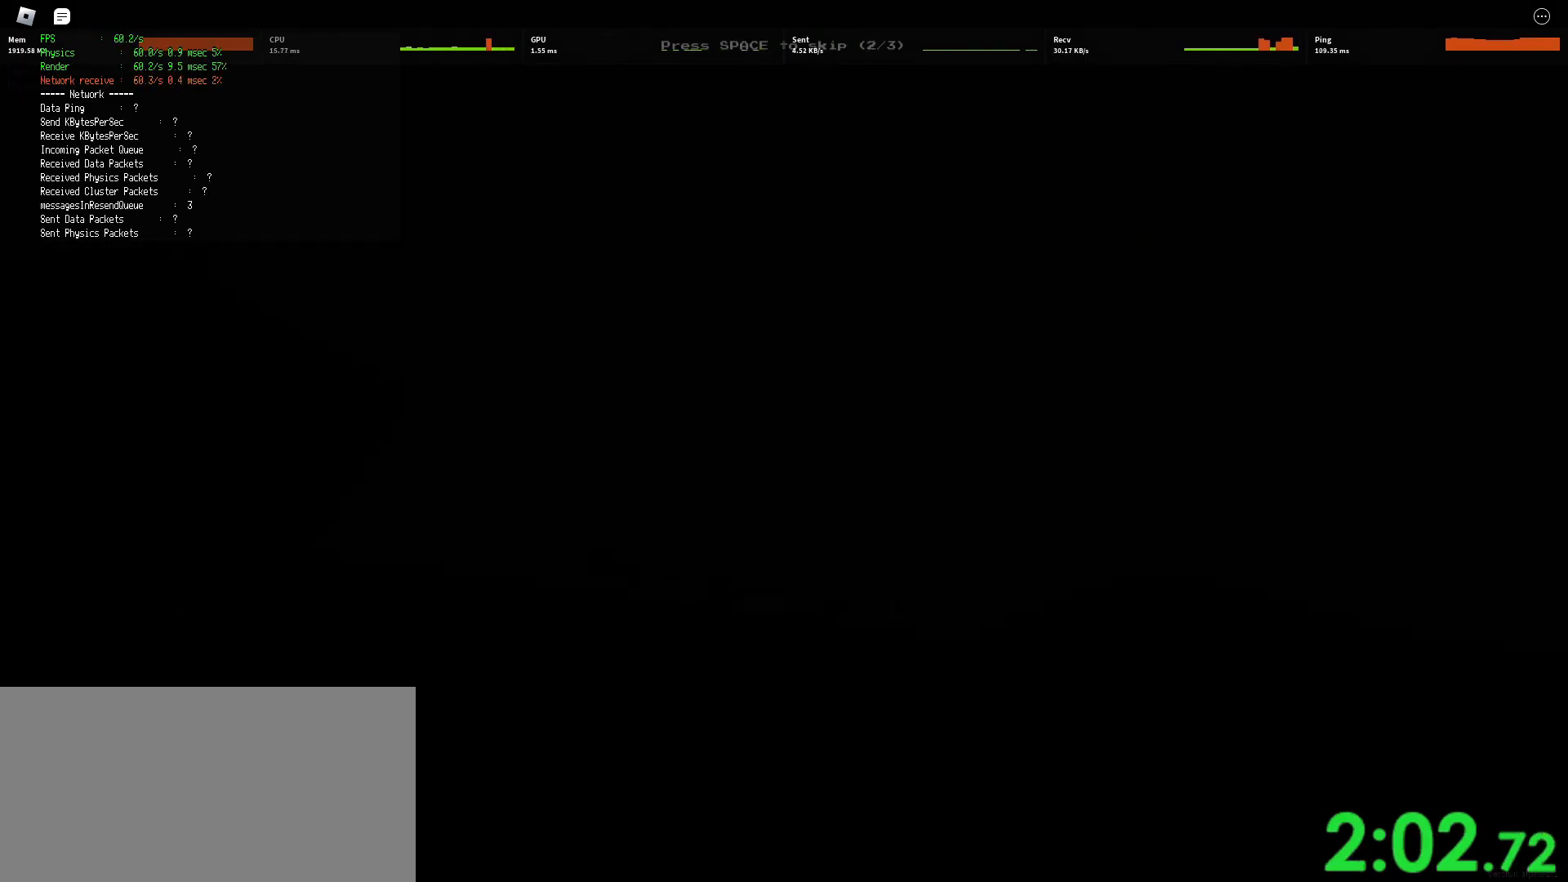
{"keys": [], "mouse": [], "events": []}
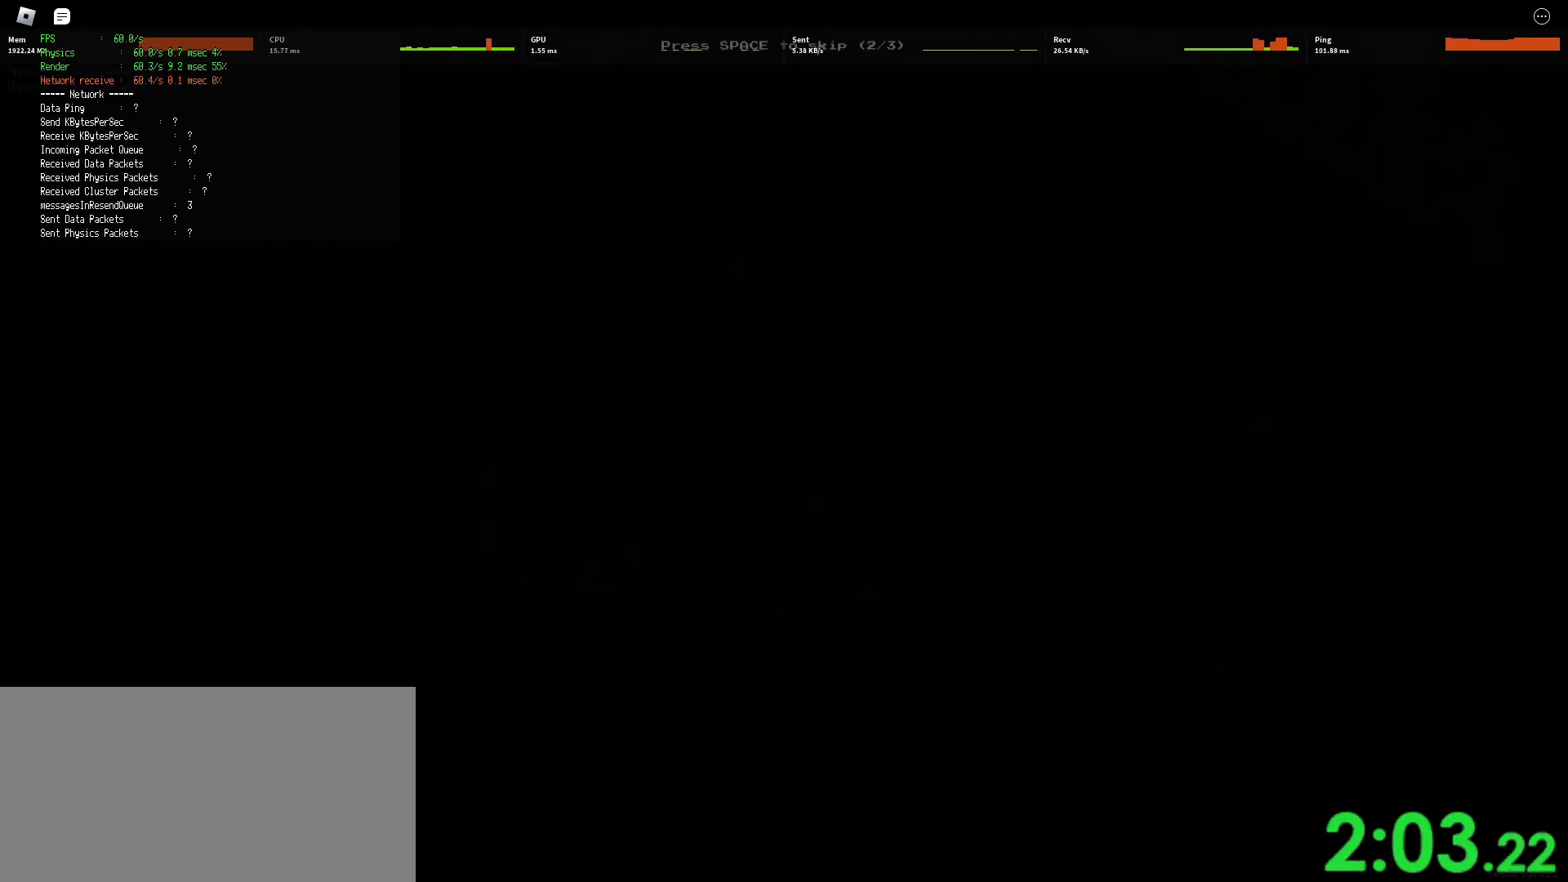
{"keys": ["shift", "w"], "mouse": [], "events": [[350, "shift", "down"], [350, "w", "down"], [367, "shift", "up"], [367, "w", "up"], [467, "shift", "down"], [467, "w", "down"]]}
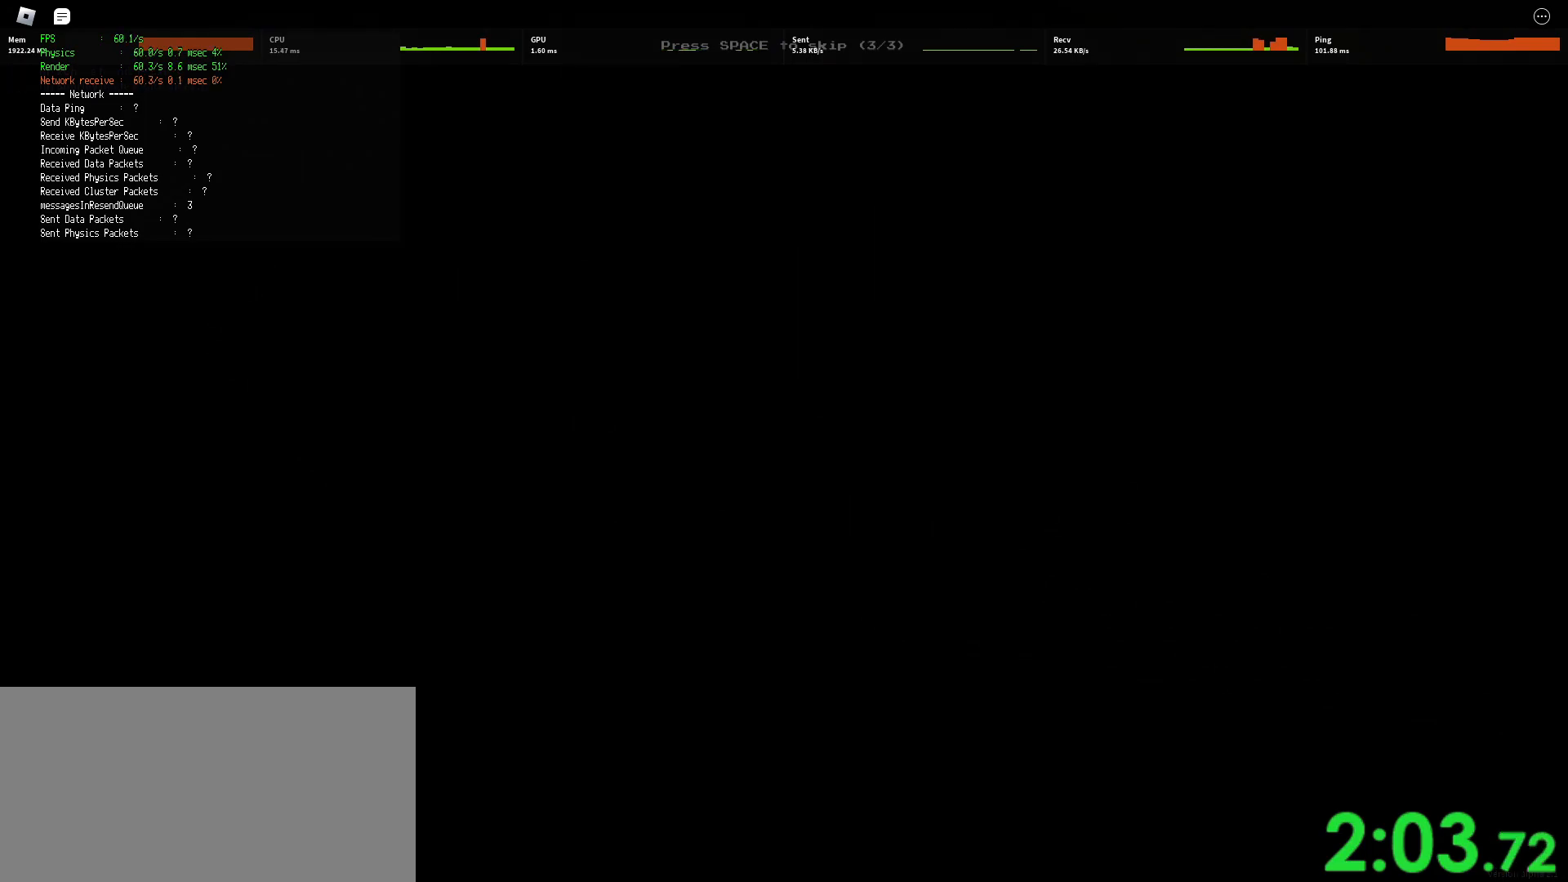
{"keys": ["shift", "w"], "mouse": [], "events": [[17, "shift", "up"], [33, "w", "up"], [117, "shift", "down"], [117, "w", "down"], [200, "shift", "up"], [200, "w", "up"], [283, "shift", "down"], [300, "w", "down"], [350, "shift", "up"], [350, "w", "up"], [450, "shift", "down"], [450, "w", "down"]]}
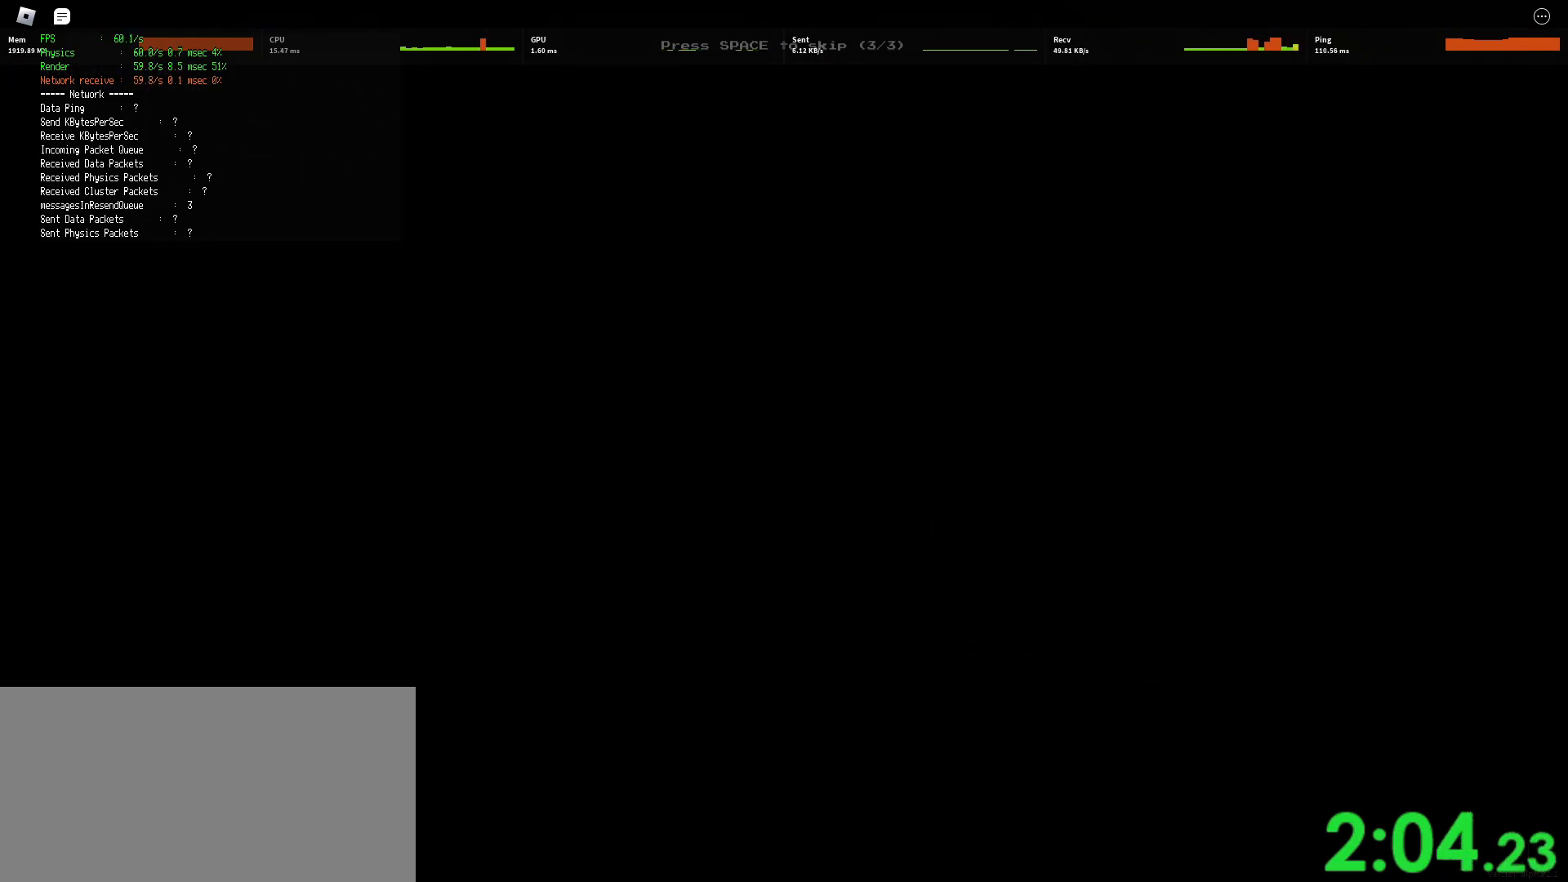
{"keys": ["shift", "w"], "mouse": [], "events": [[17, "shift", "up"], [33, "w", "up"], [117, "shift", "down"], [133, "w", "down"], [233, "shift", "up"], [250, "w", "up"], [333, "shift", "down"], [333, "w", "down"], [400, "shift", "up"], [417, "w", "up"], [483, "shift", "down"], [483, "w", "down"]]}
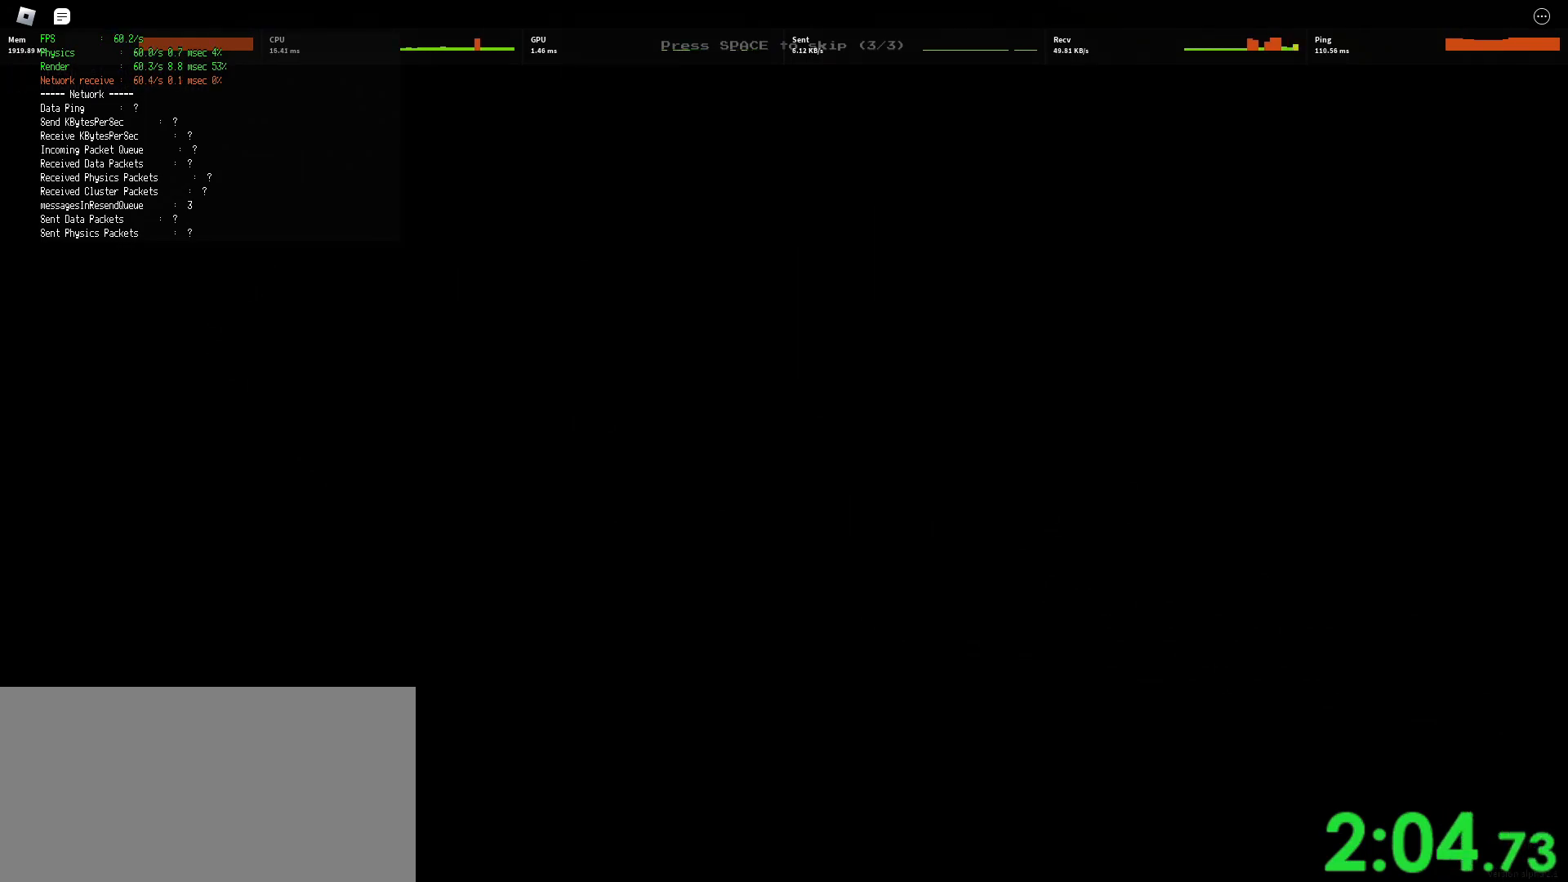
{"keys": ["shift", "w"], "mouse": [], "events": [[50, "shift", "up"], [67, "w", "up"], [150, "shift", "down"], [150, "w", "down"], [217, "shift", "up"], [250, "w", "up"], [300, "shift", "down"], [300, "w", "down"], [400, "shift", "up"], [417, "w", "up"], [467, "shift", "down"], [467, "w", "down"]]}
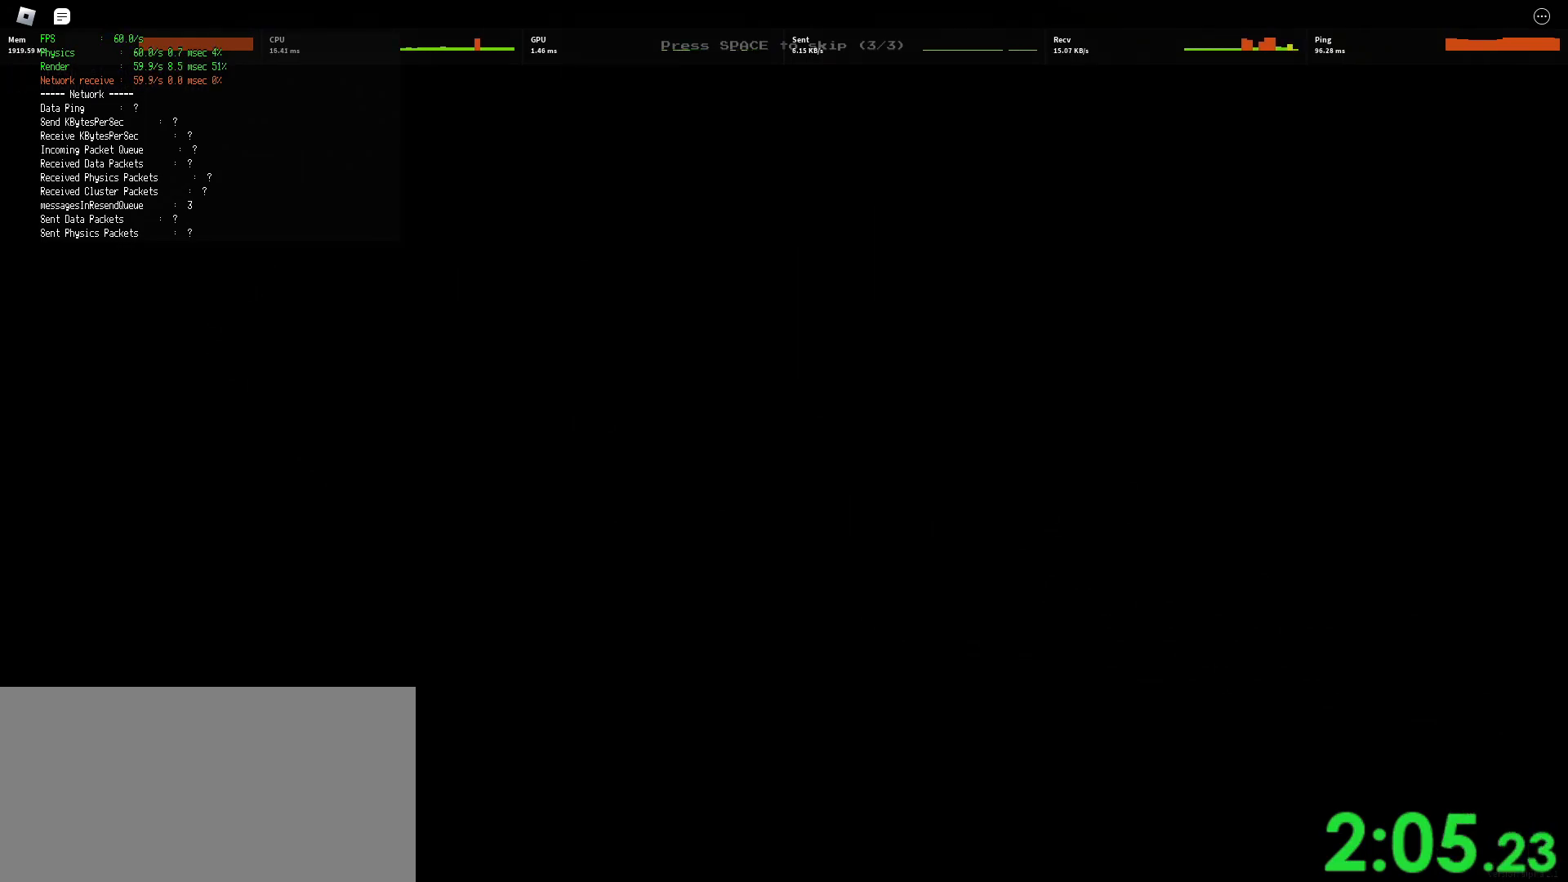
{"keys": ["shift", "w"], "mouse": [], "events": [[67, "shift", "up"], [117, "shift", "down"], [233, "shift", "up"], [233, "w", "up"], [283, "shift", "down"], [283, "w", "down"]]}
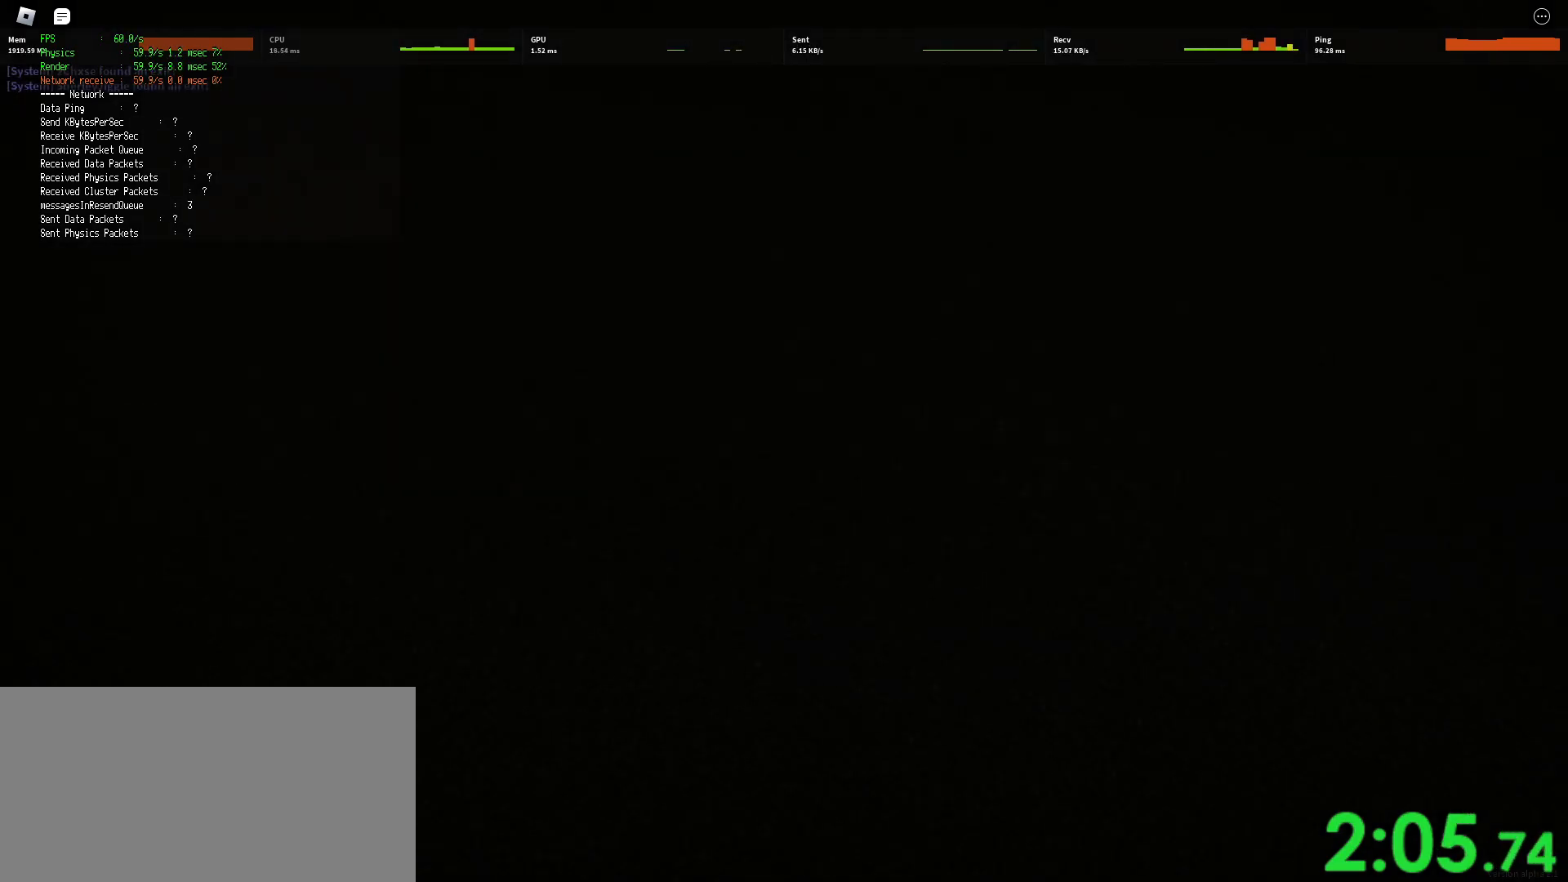
{"keys": ["ctrl", "d", "shift", "space", "w"], "mouse": [], "events": [[50, "d", "down"], [333, "space", "down"], [383, "ctrl", "down"]]}
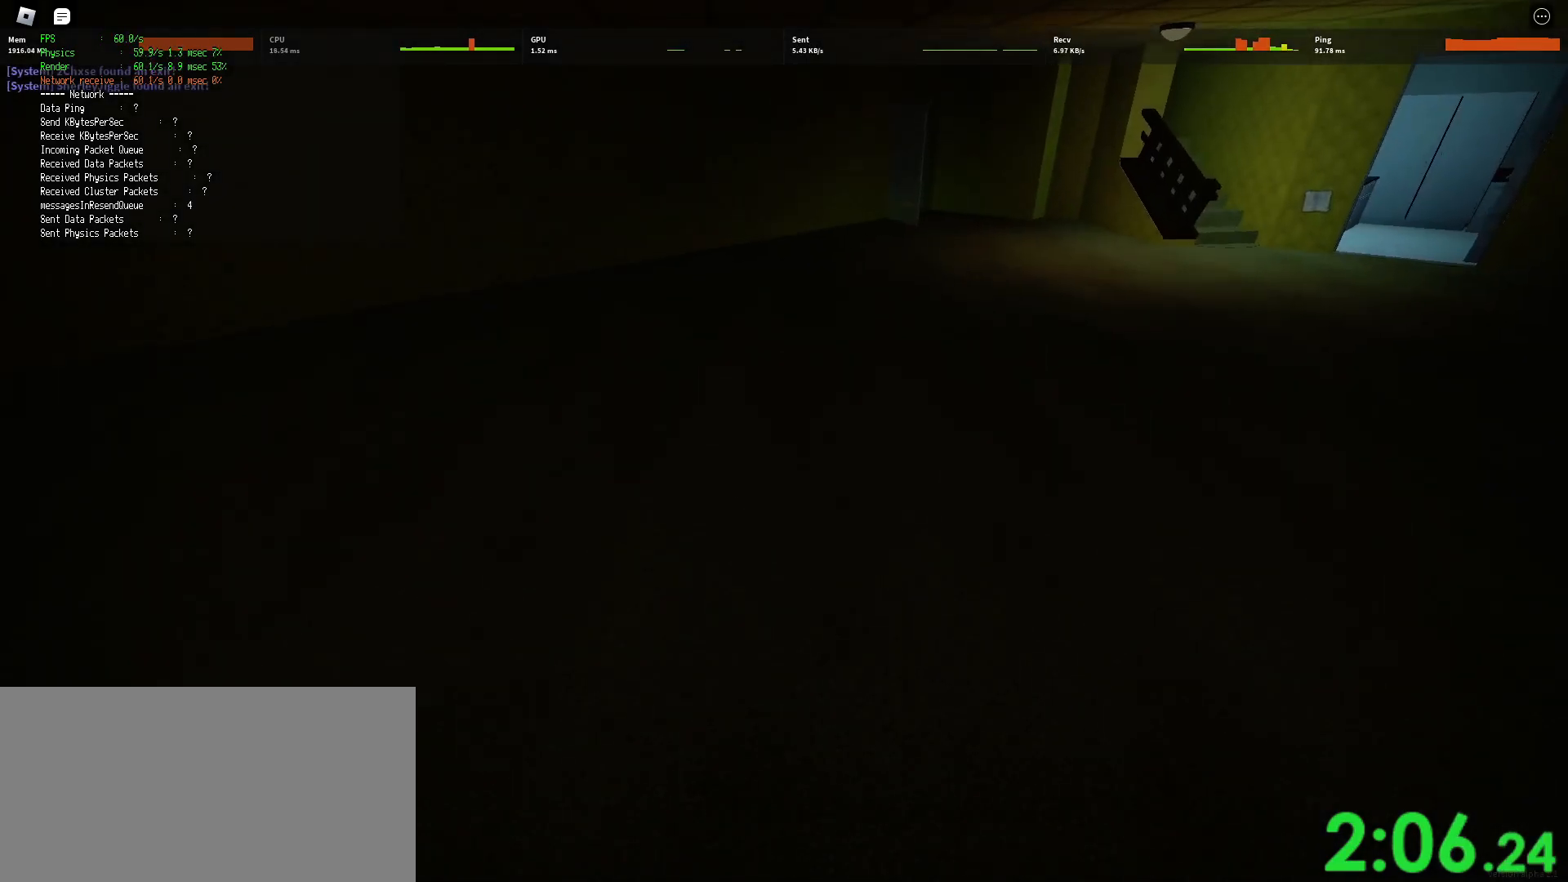
{"keys": ["d", "shift", "w"], "mouse": [], "events": [[83, "ctrl", "up"], [100, "space", "up"]]}
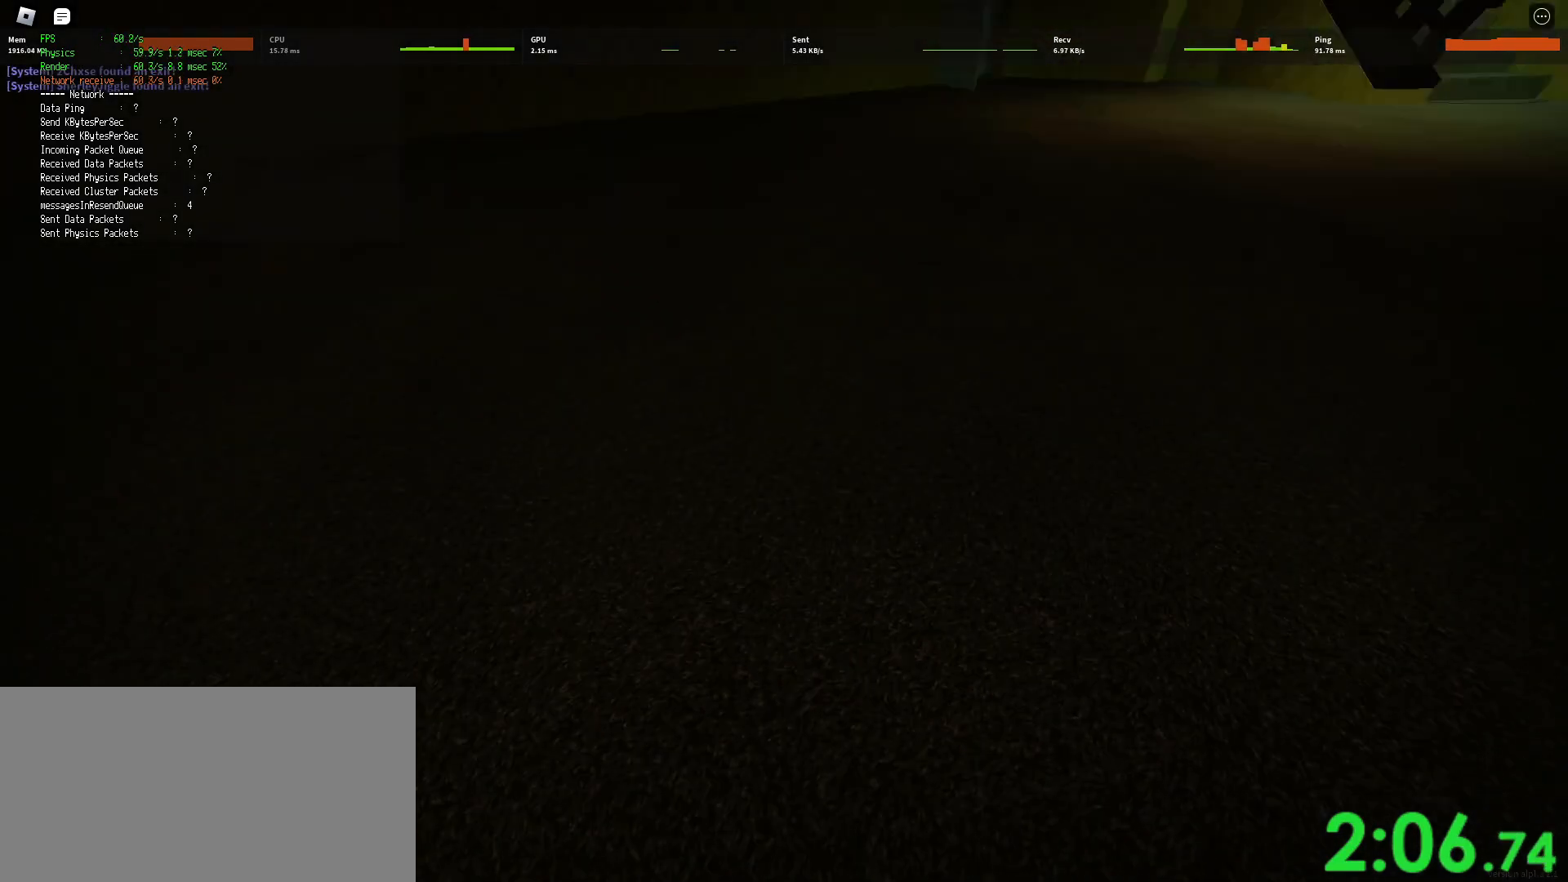
{"keys": ["d", "shift", "w"], "mouse": [], "events": [[167, "space", "down"], [200, "ctrl", "down"], [417, "space", "up"], [433, "ctrl", "up"]]}
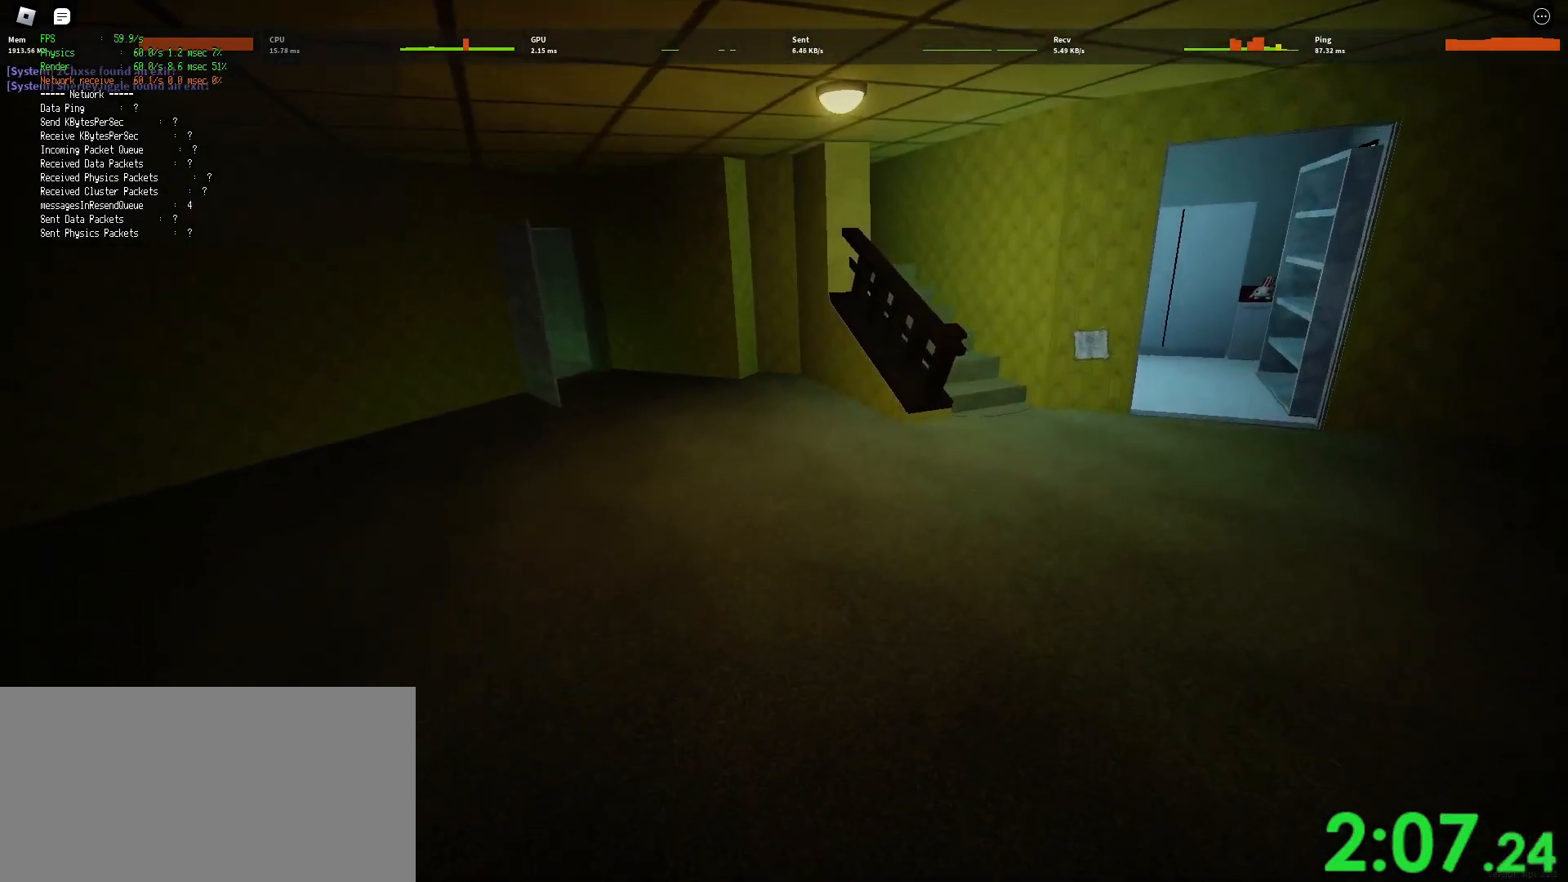
{"keys": ["d", "shift", "space", "w"], "mouse": [], "events": [[483, "space", "down"]]}
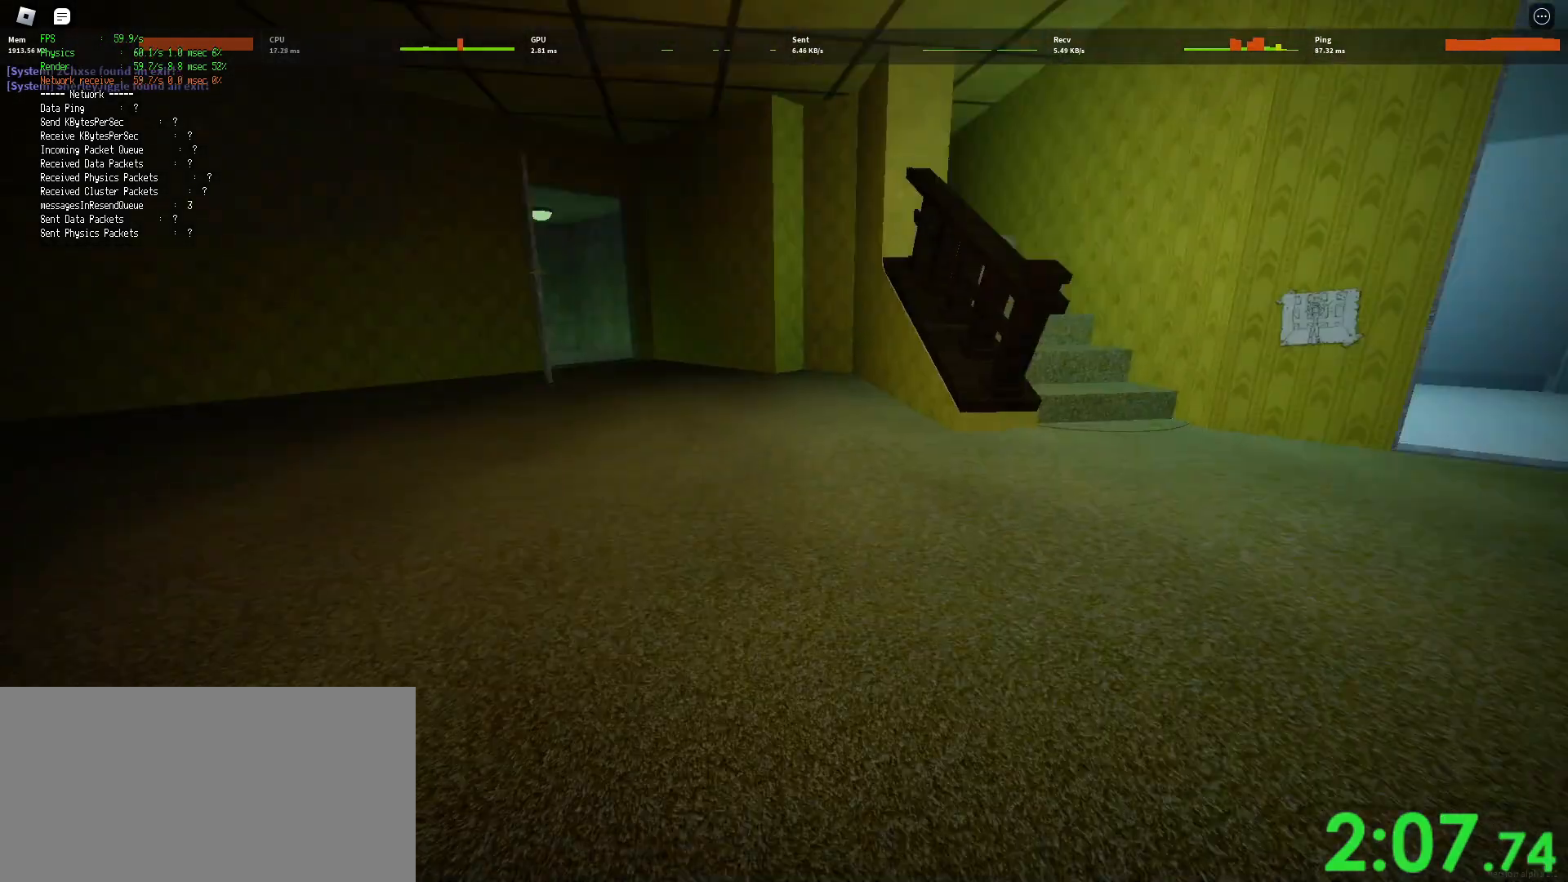
{"keys": ["d", "shift", "w"], "mouse": [], "events": [[33, "ctrl", "down"], [217, "space", "up"], [233, "ctrl", "up"]]}
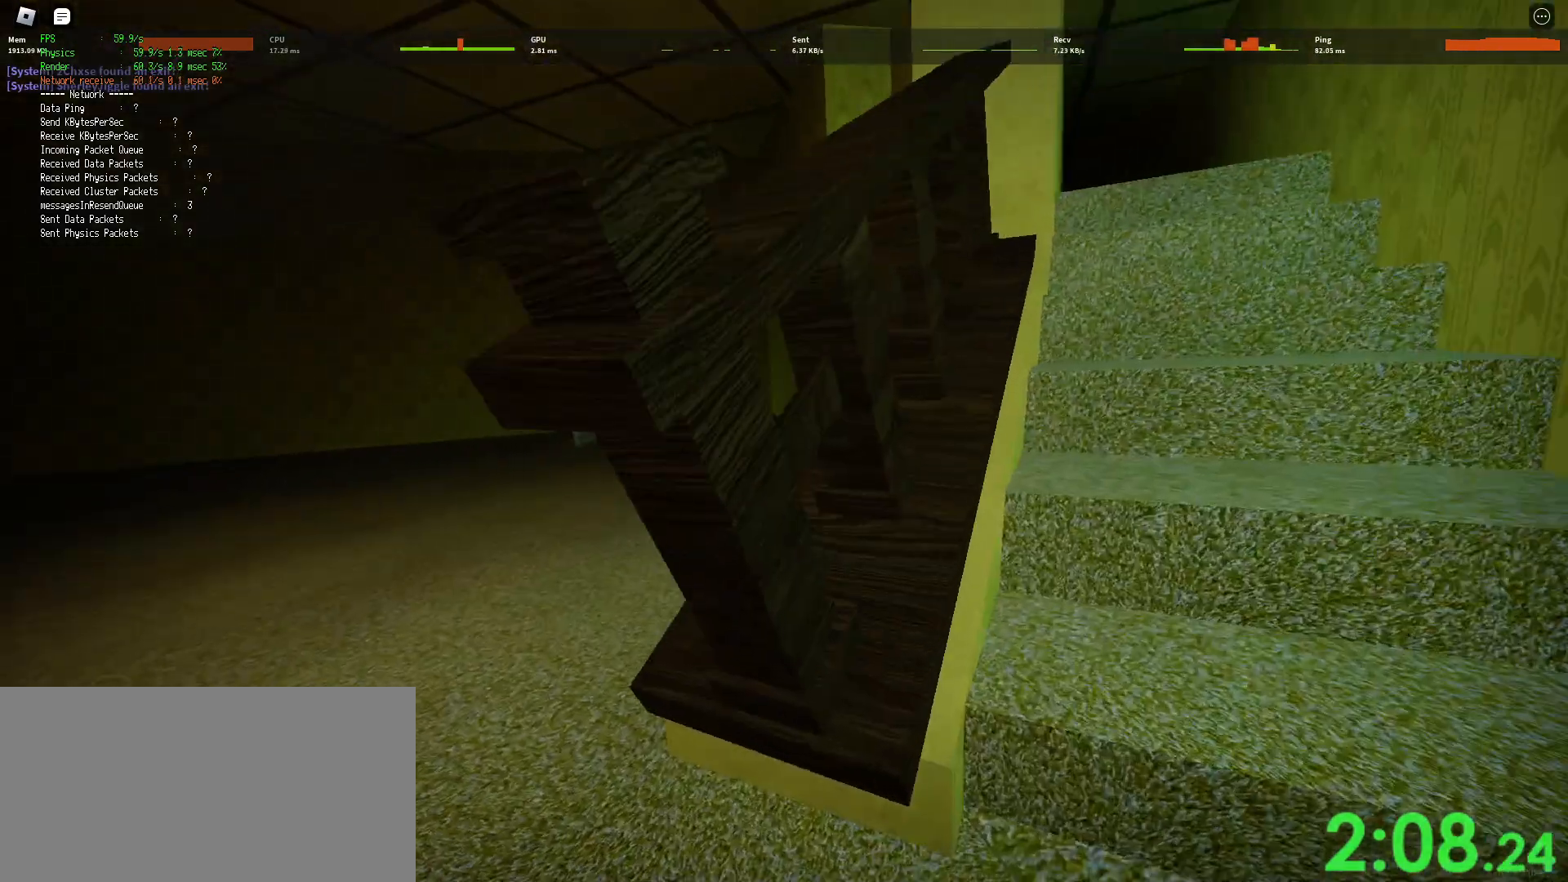
{"keys": ["d", "shift", "w"], "mouse": [], "events": []}
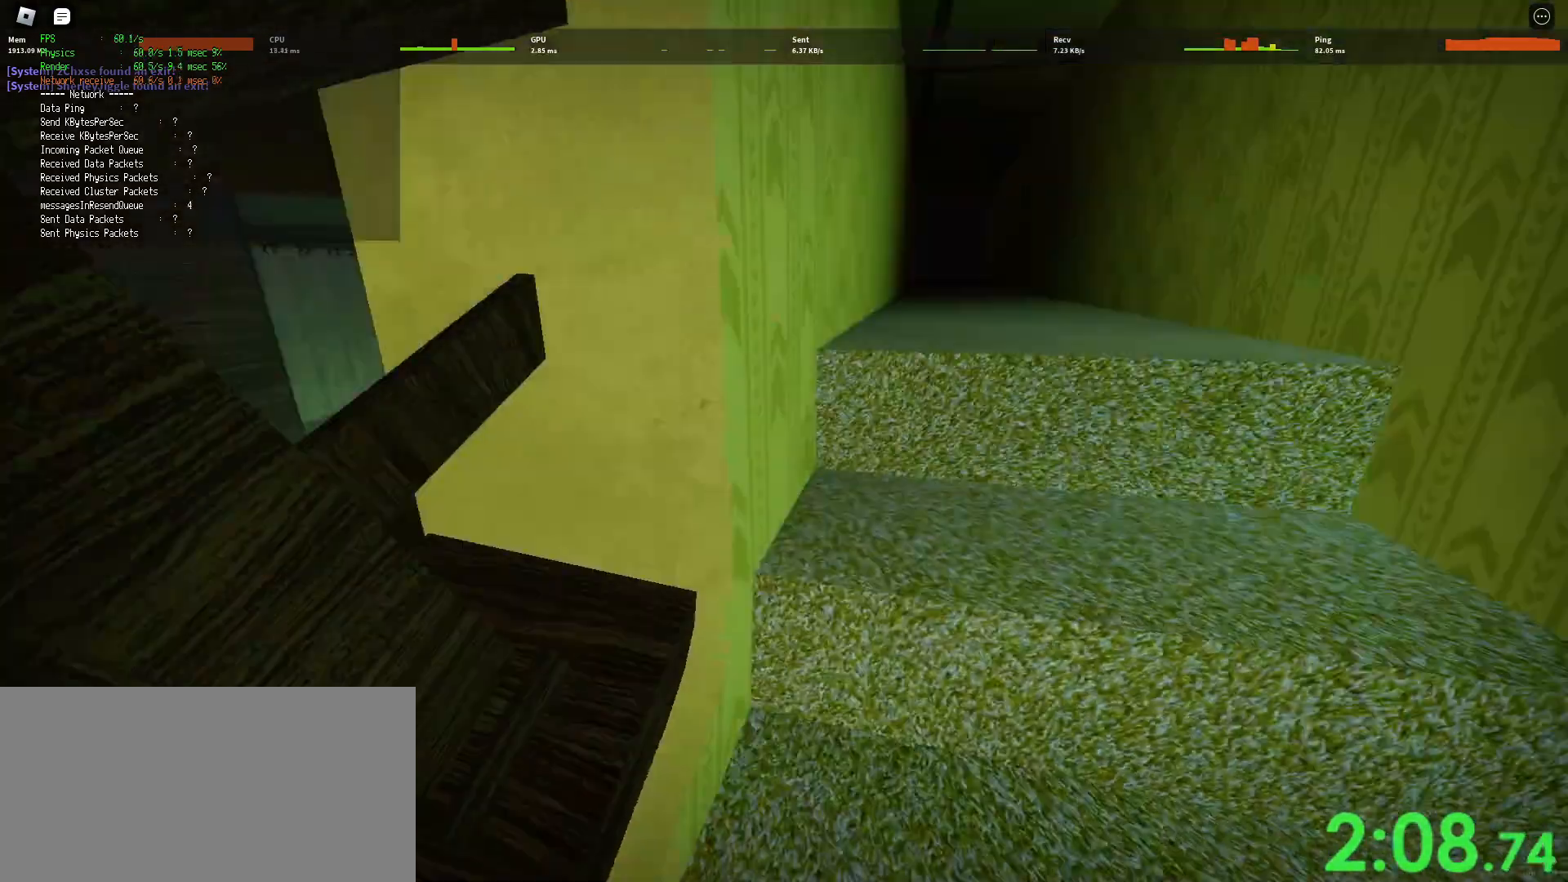
{"keys": ["d", "shift", "w"], "mouse": [], "events": [[17, "space", "down"], [50, "ctrl", "down"], [300, "space", "up"], [333, "ctrl", "up"]]}
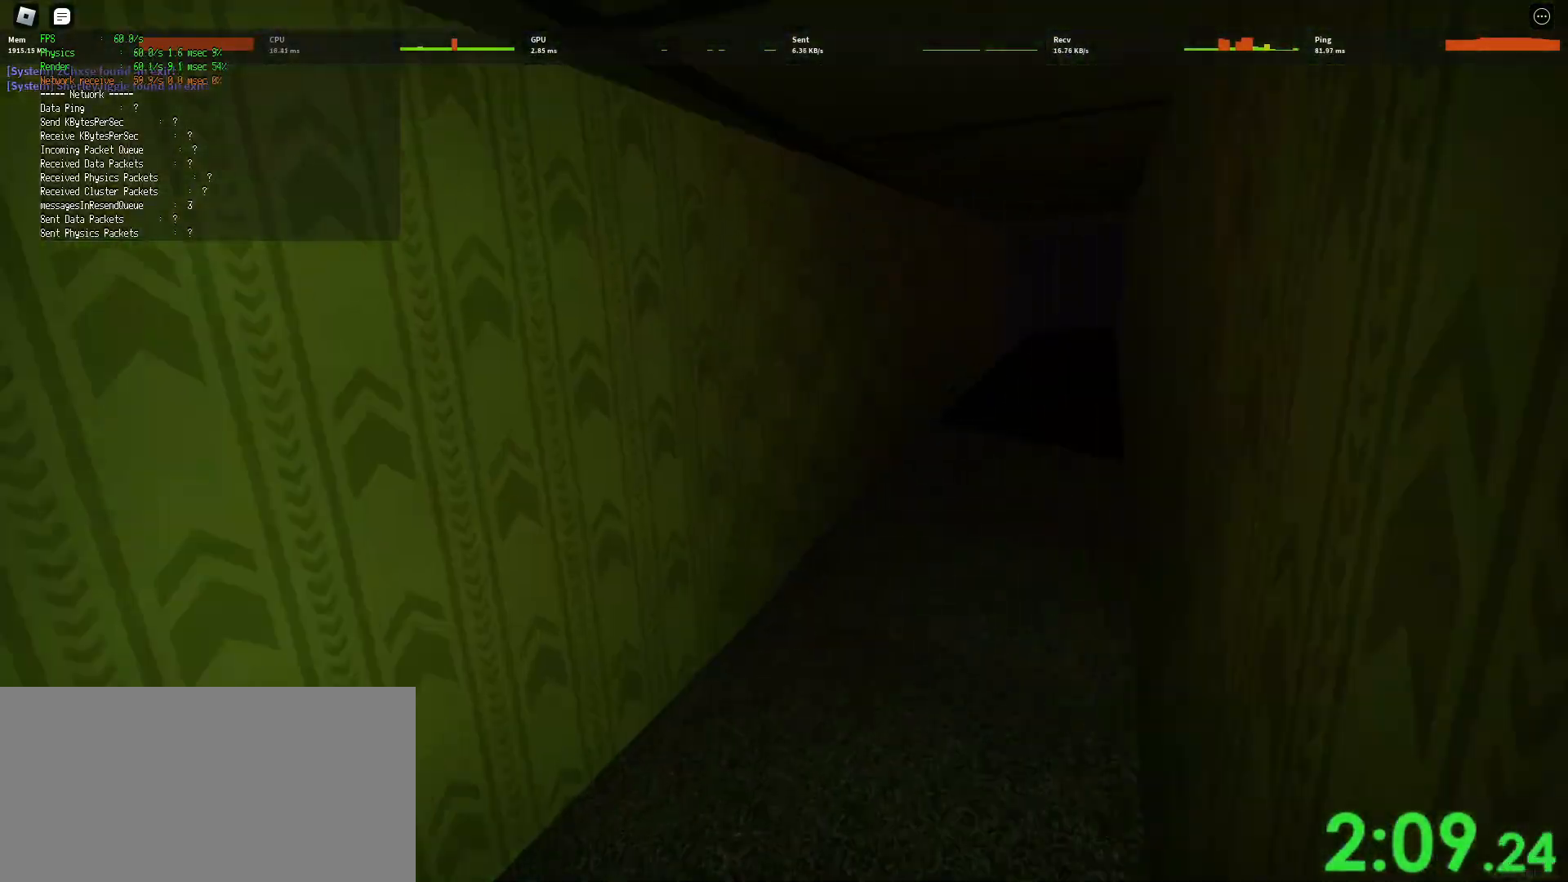
{"keys": ["d", "shift", "space", "w"], "mouse": [], "events": [[483, "space", "down"]]}
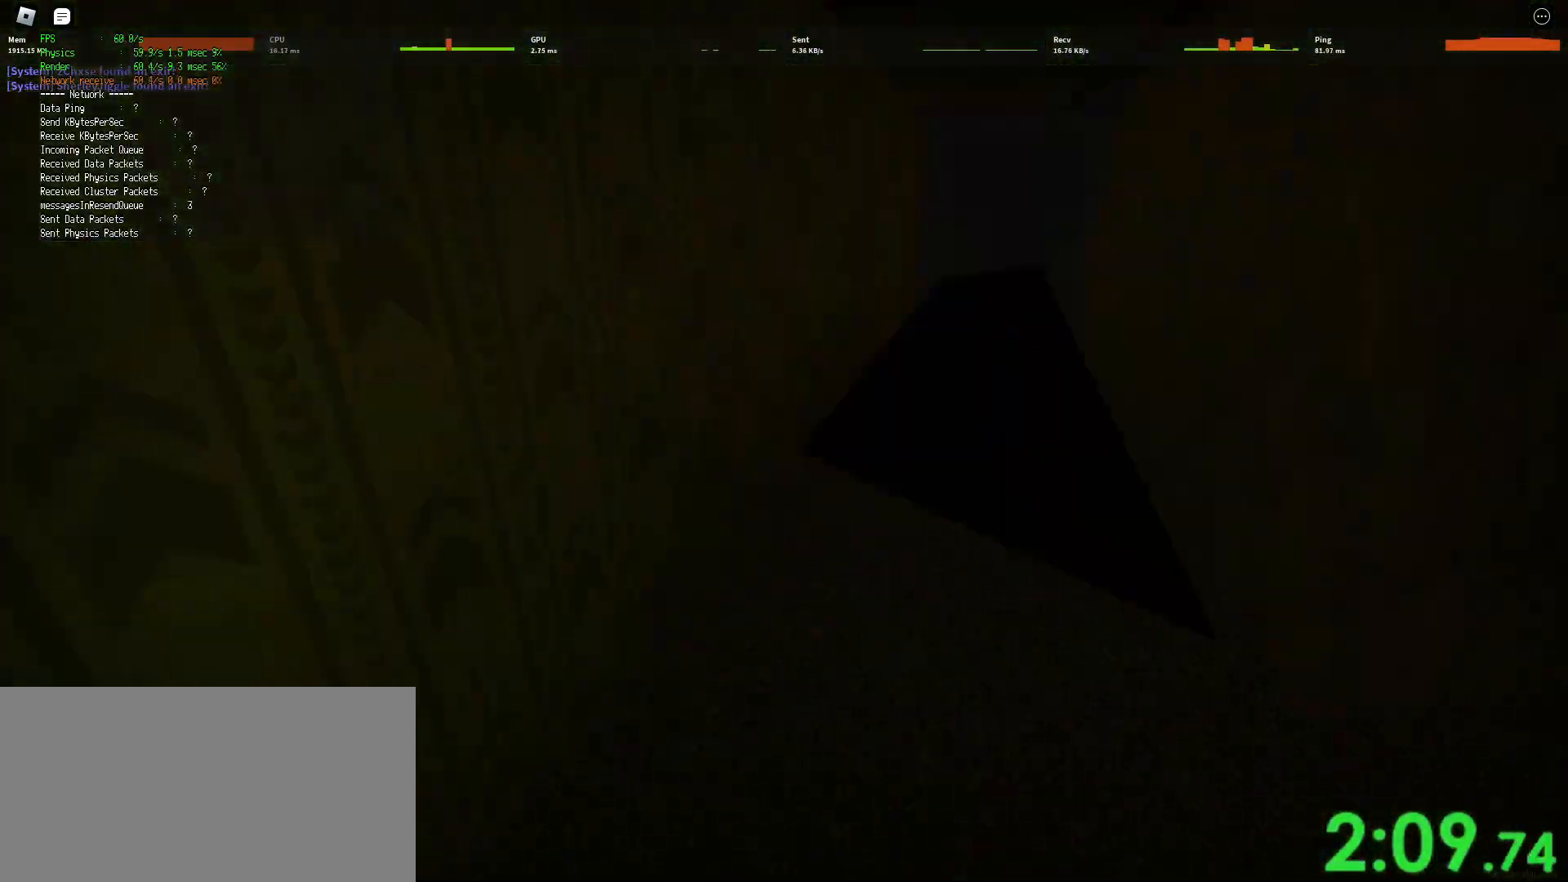
{"keys": ["d", "shift", "w"], "mouse": [], "events": [[17, "ctrl", "down"], [200, "space", "up"], [217, "ctrl", "up"]]}
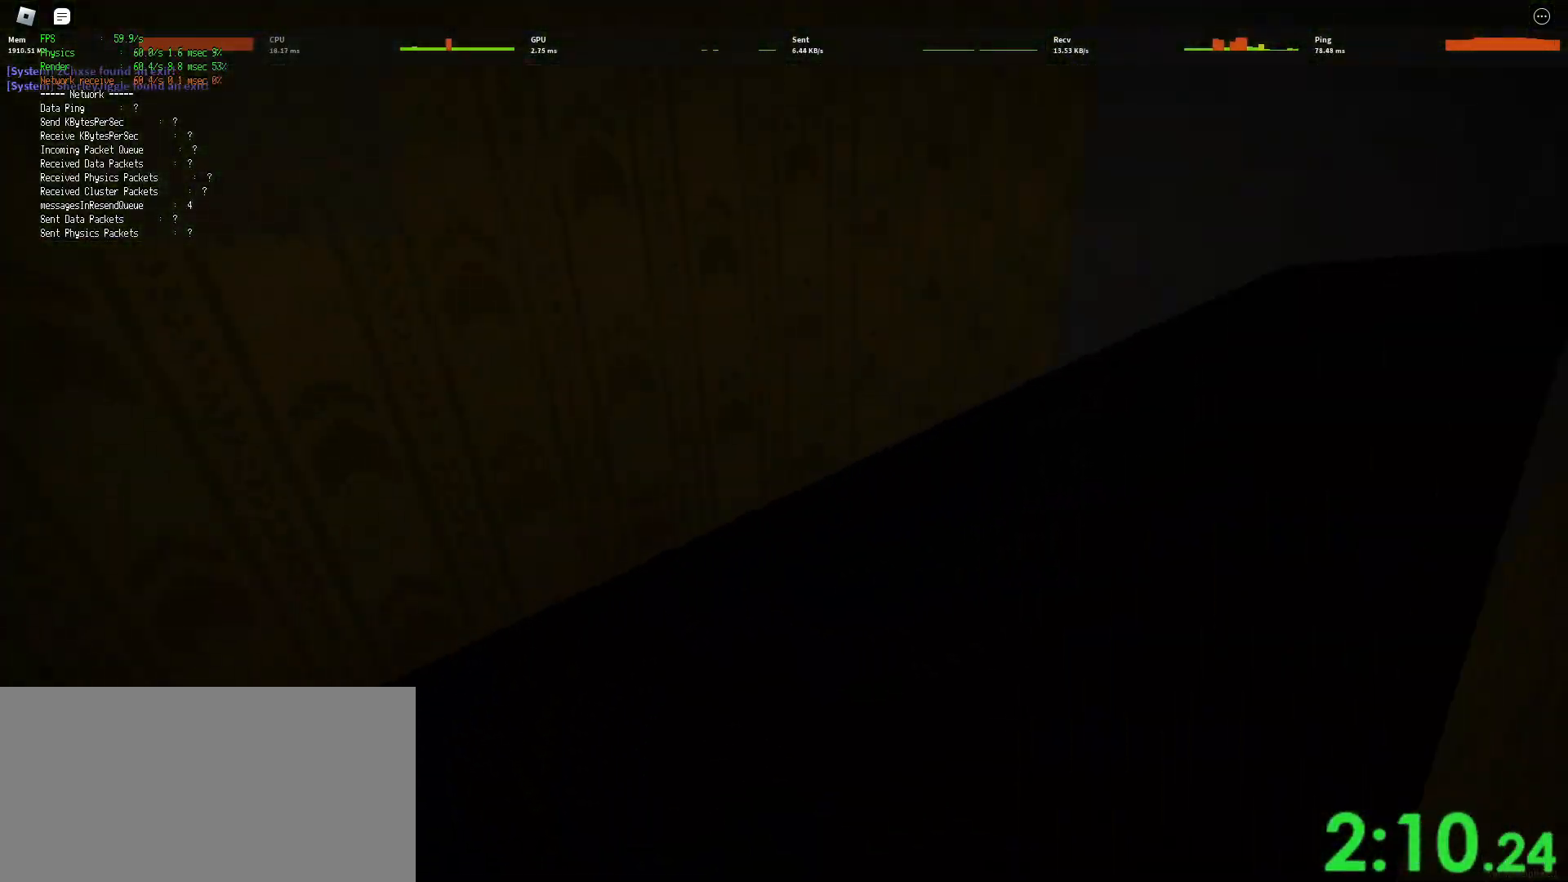
{"keys": ["ctrl", "d", "shift", "space", "w"], "mouse": [], "events": [[267, "space", "down"], [333, "ctrl", "down"]]}
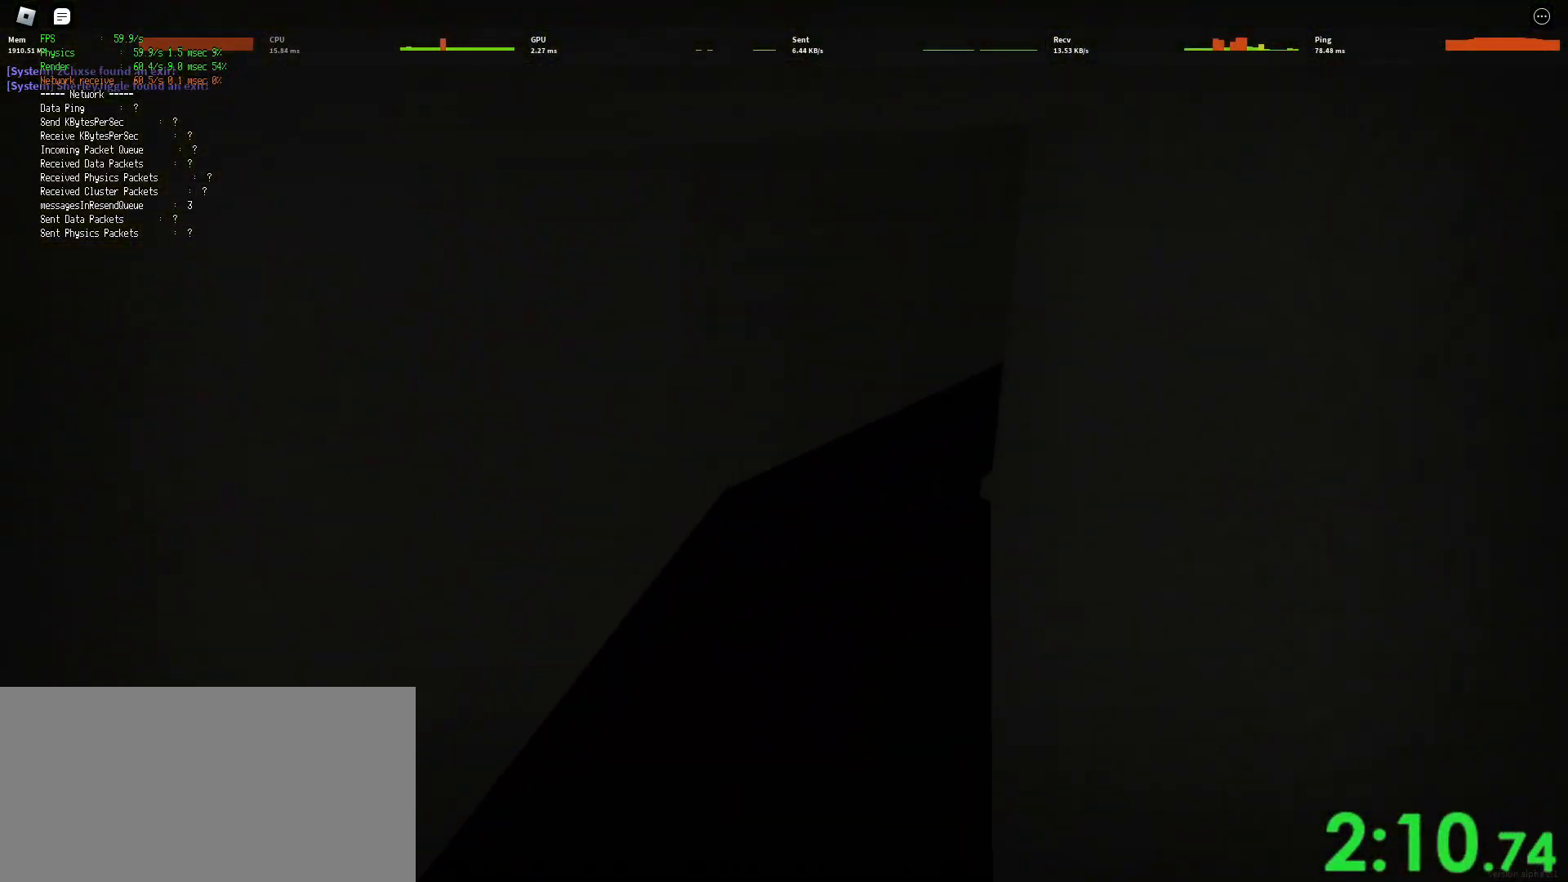
{"keys": ["d", "shift", "w"], "mouse": [], "events": [[67, "ctrl", "up"], [67, "space", "up"]]}
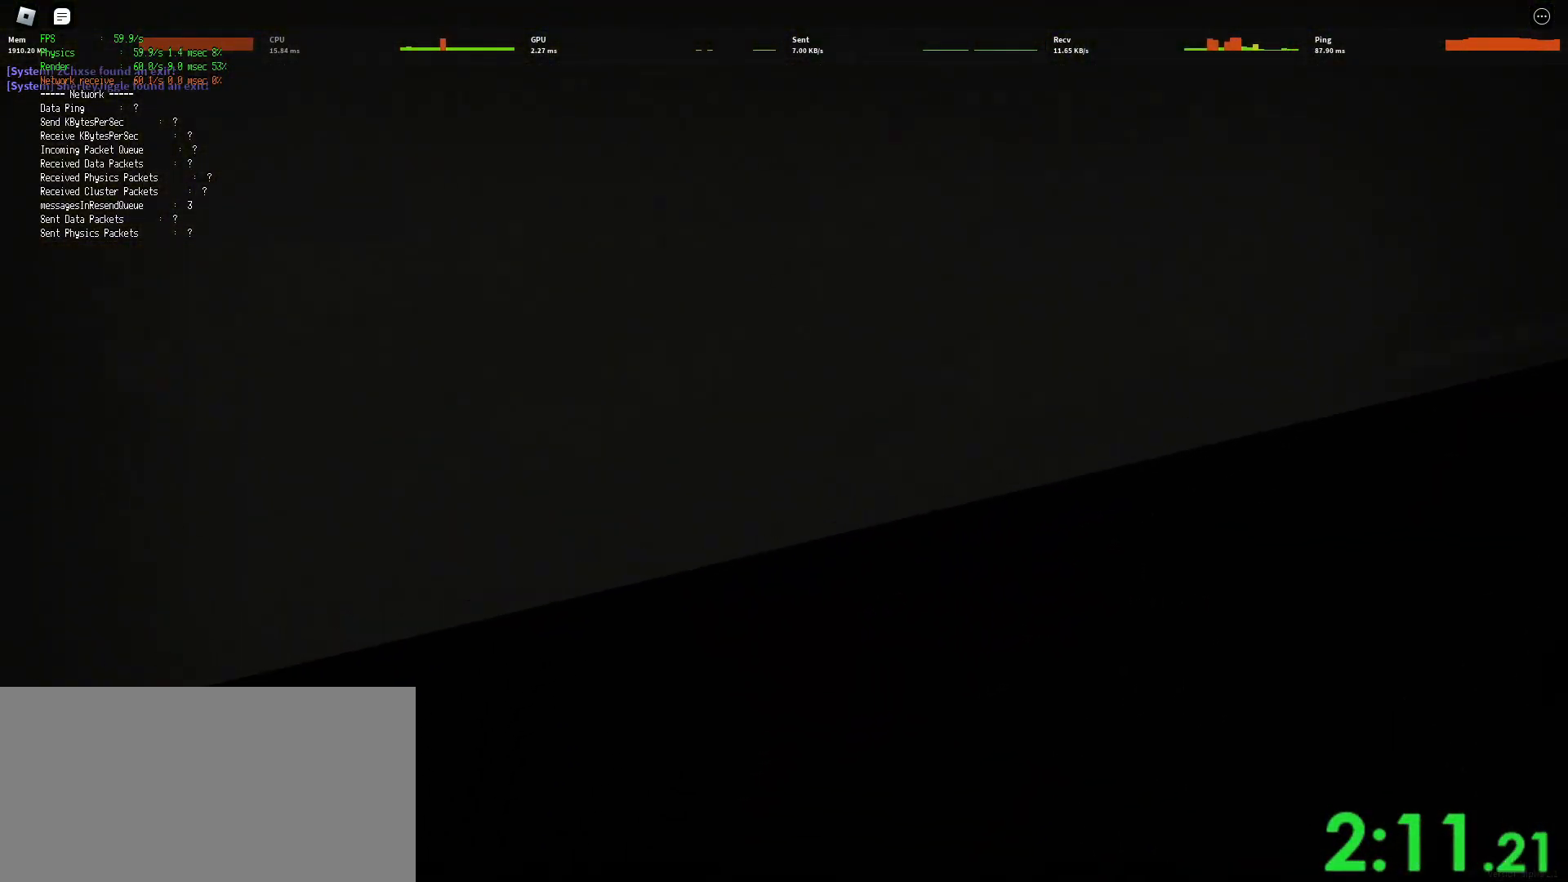
{"keys": ["d", "shift", "w"], "mouse": [], "events": [[100, "space", "down"], [200, "ctrl", "down"], [367, "space", "up"], [383, "ctrl", "up"]]}
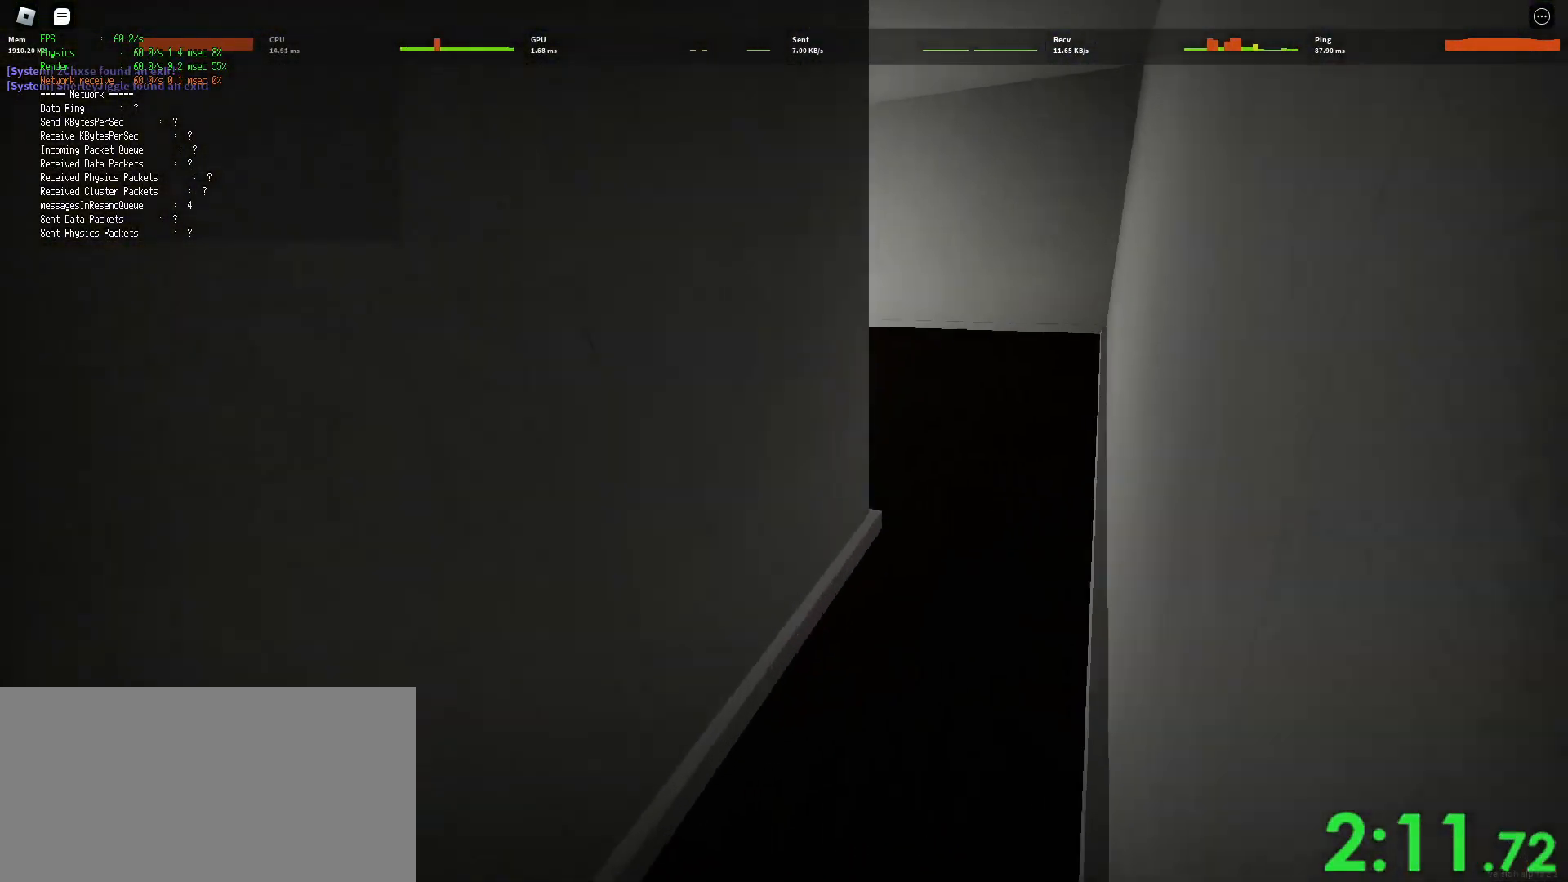
{"keys": ["d", "shift", "w"], "mouse": [], "events": []}
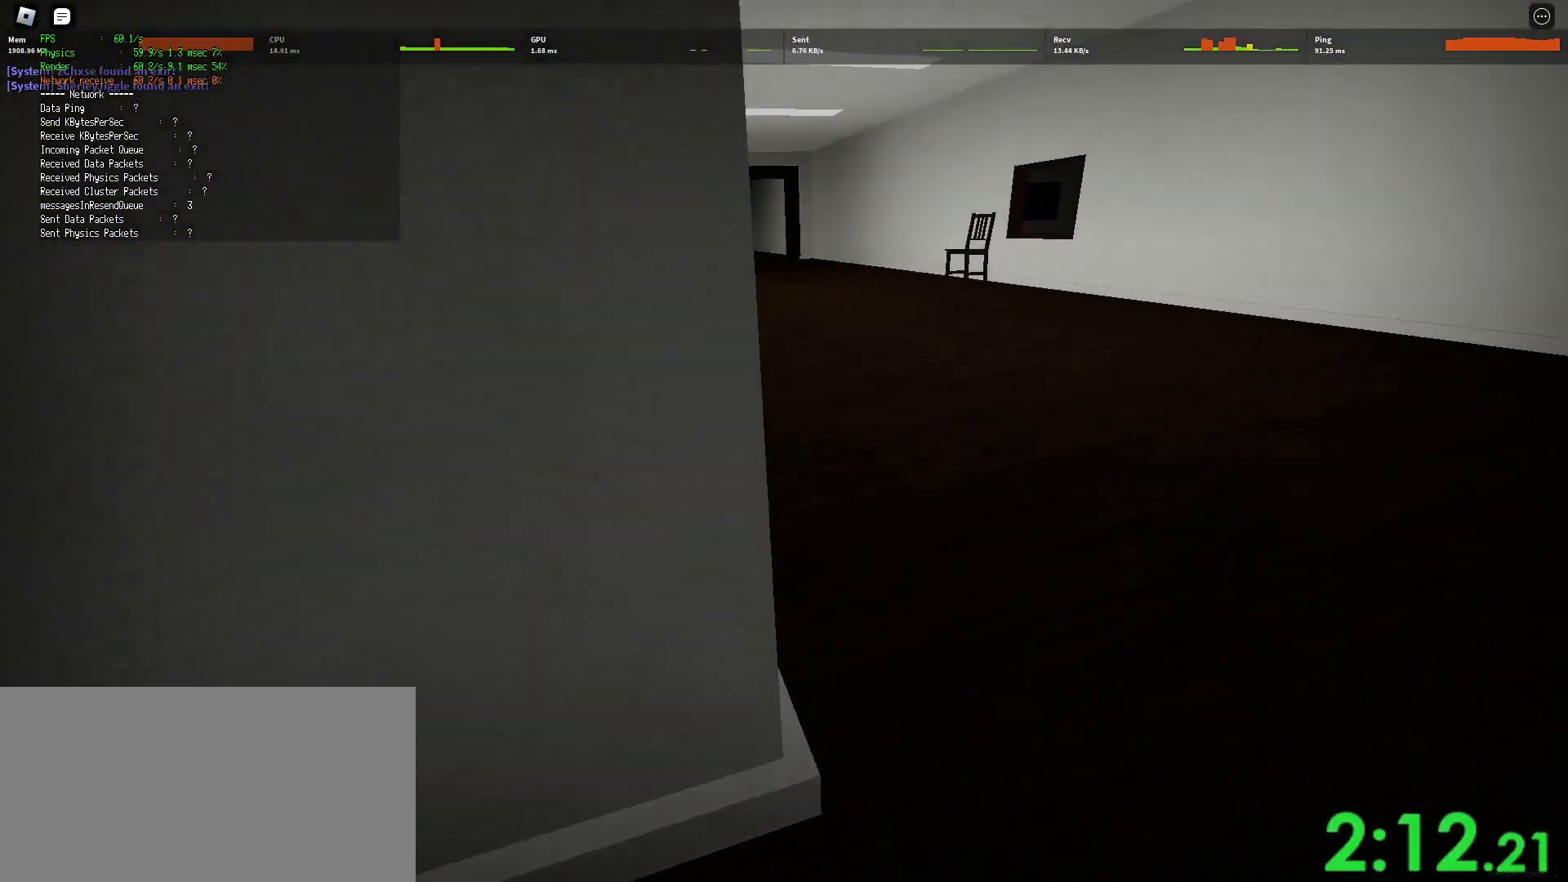
{"keys": ["ctrl", "d", "shift", "space", "w"], "mouse": [], "events": [[267, "space", "down"], [317, "ctrl", "down"]]}
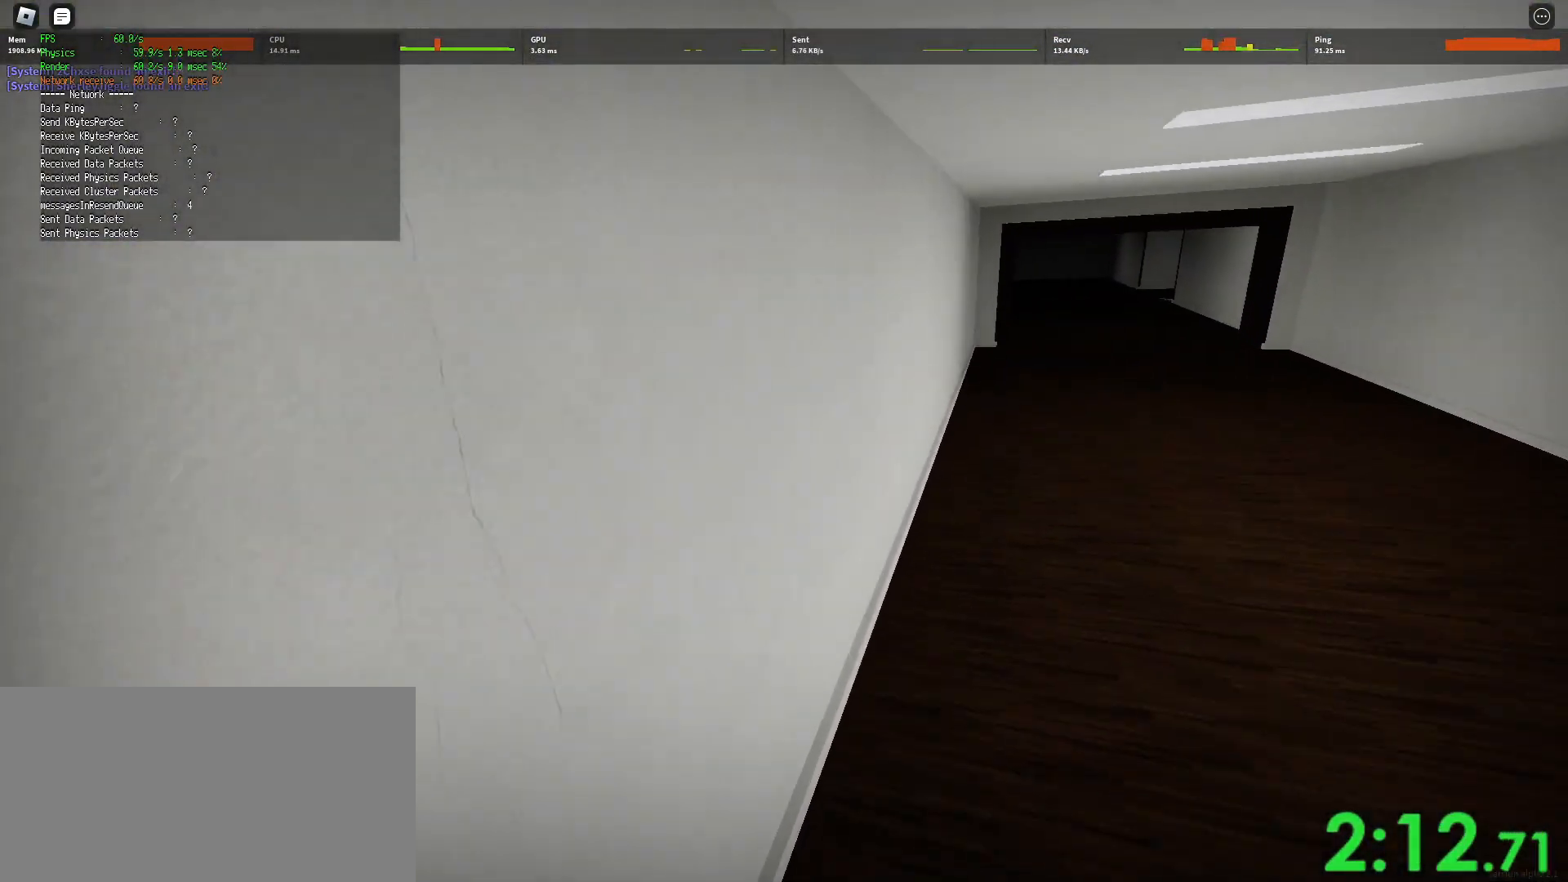
{"keys": ["d", "shift", "w"], "mouse": [], "events": [[33, "ctrl", "up"], [33, "space", "up"]]}